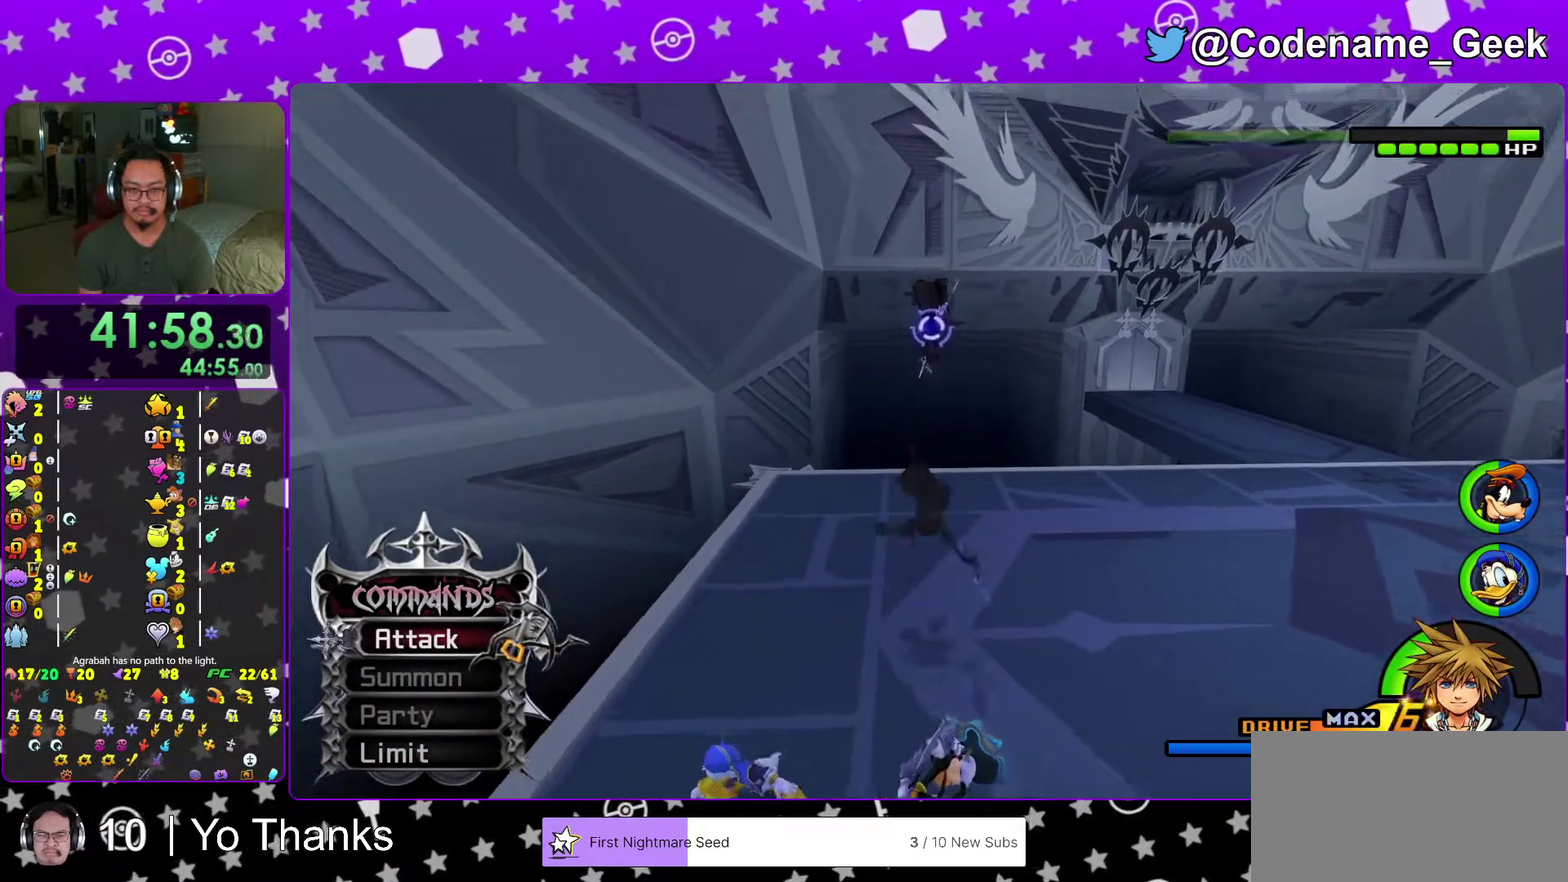
Gameplay with a controller (Nintendo layout); each line is a JSON object with the inputs held at the frame after it (dt_ms = milliseconds from this image to that frame). "events" lists button and stick changes between this image and that frame as [ms after this image, input, new state], when the widget could be followed in between. This overlay highlights the sticks when they move; stick clicks (L3 R3) are not distinguishable. Not read: L3 R3 SELECT START.
{"dt_ms": 300, "buttons": [], "left_stick": "up", "right_stick": "center", "events": []}
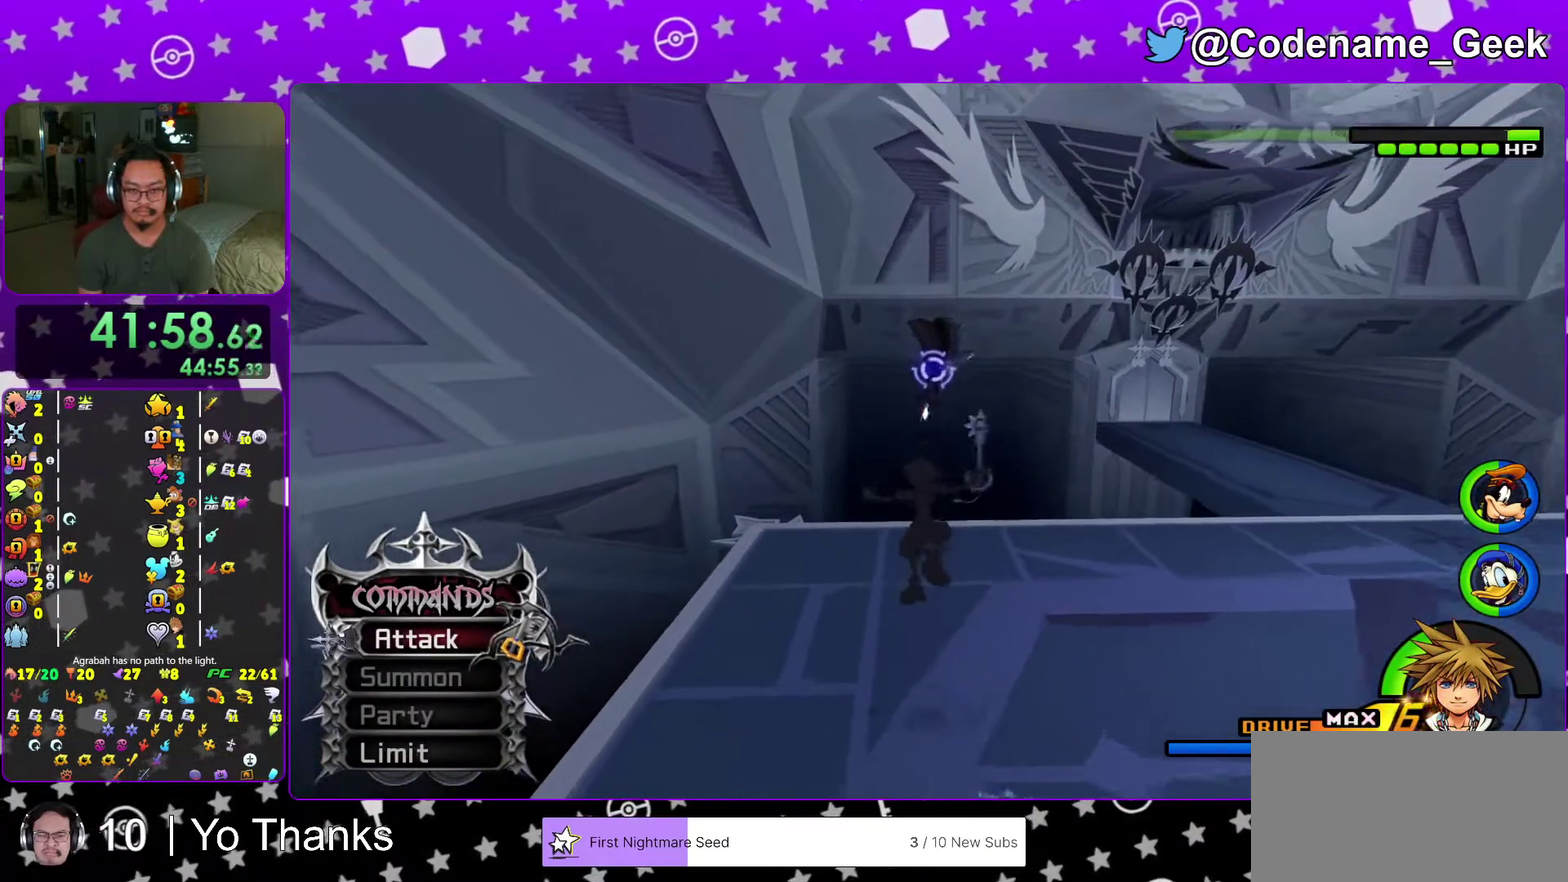
{"dt_ms": 701, "buttons": [], "left_stick": "up", "right_stick": "center", "events": [[134, "B", "down"], [317, "B", "up"], [401, "A", "down"], [517, "A", "up"], [584, "A", "down"], [701, "A", "up"]]}
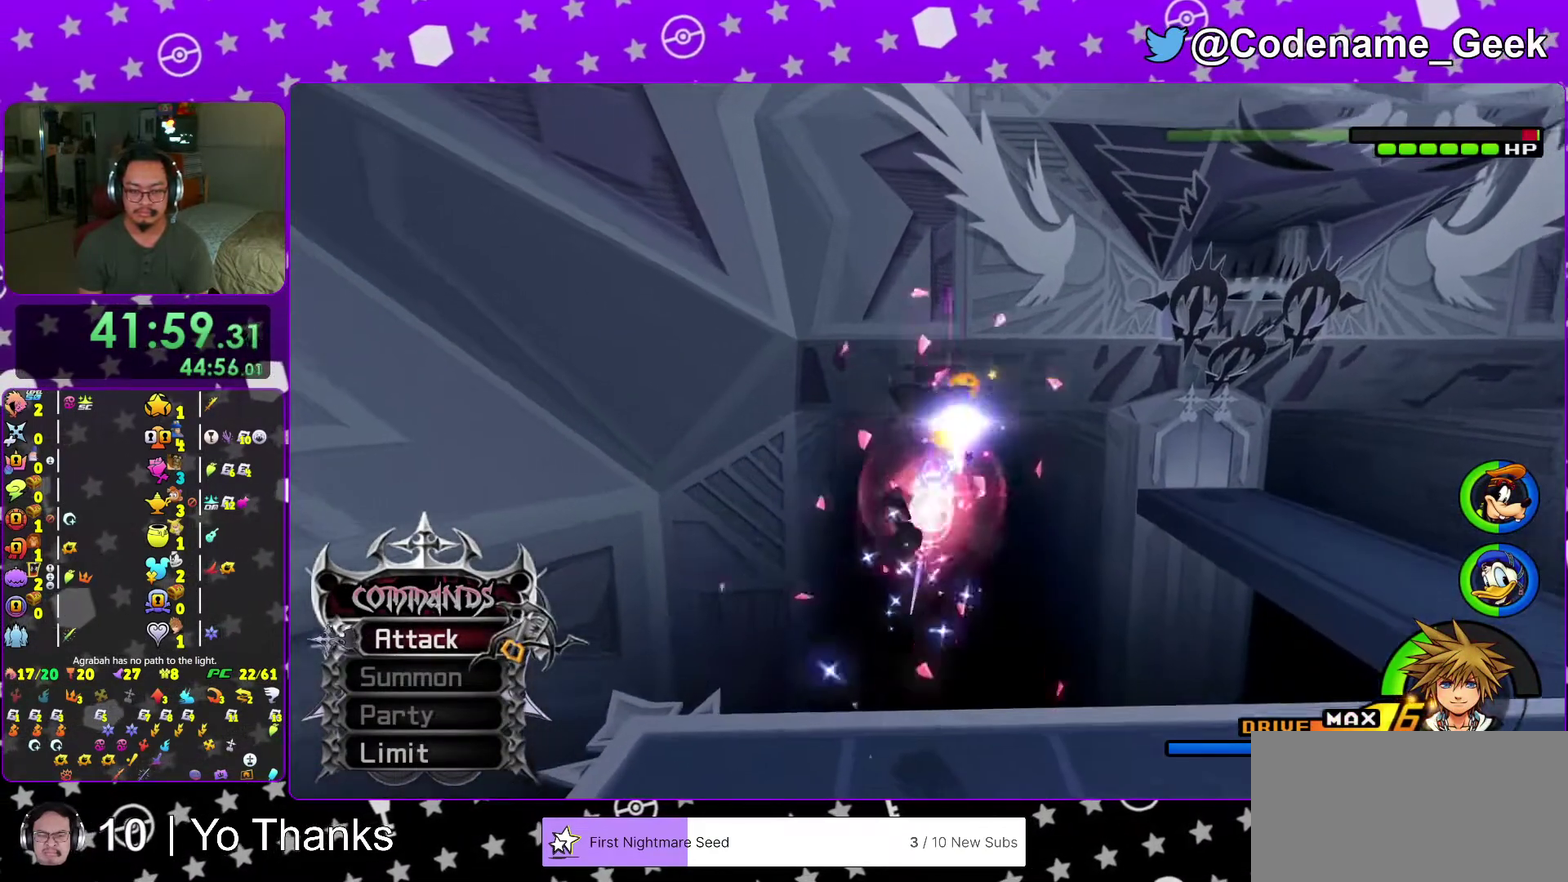
{"dt_ms": 300, "buttons": [], "left_stick": "down-right", "right_stick": "down-right", "events": [[33, "left_stick", "up-right"], [117, "right_stick", "down-right"], [133, "left_stick", "right"], [200, "left_stick", "down"], [283, "left_stick", "down-right"]]}
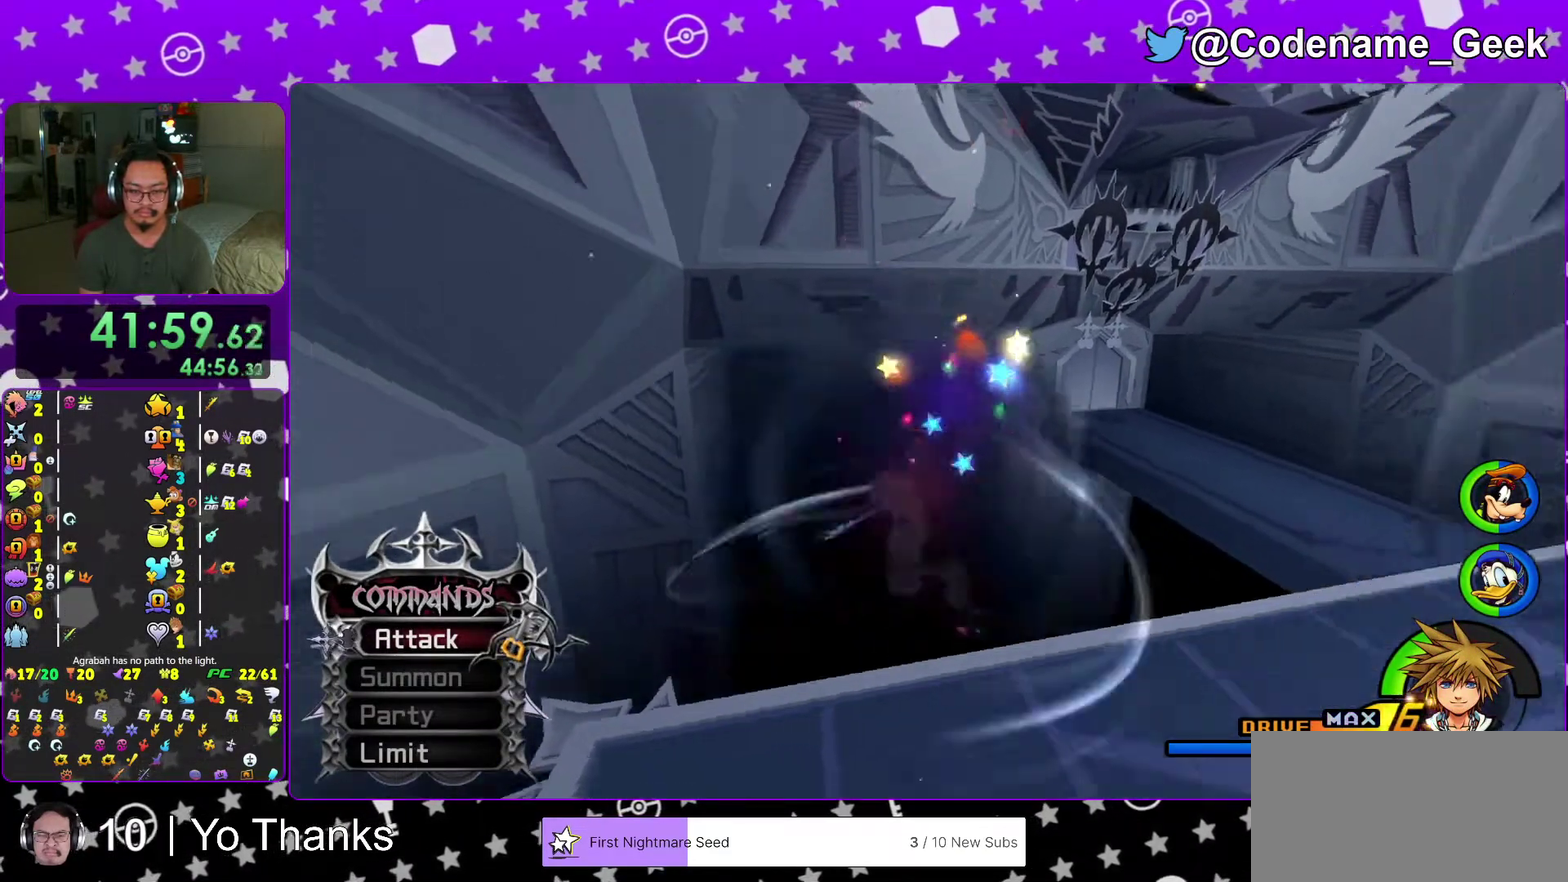
{"dt_ms": 701, "buttons": [], "left_stick": "up-right", "right_stick": "center", "events": [[250, "right_stick", "right"], [367, "left_stick", "right"], [451, "left_stick", "up-right"], [484, "right_stick", "center"]]}
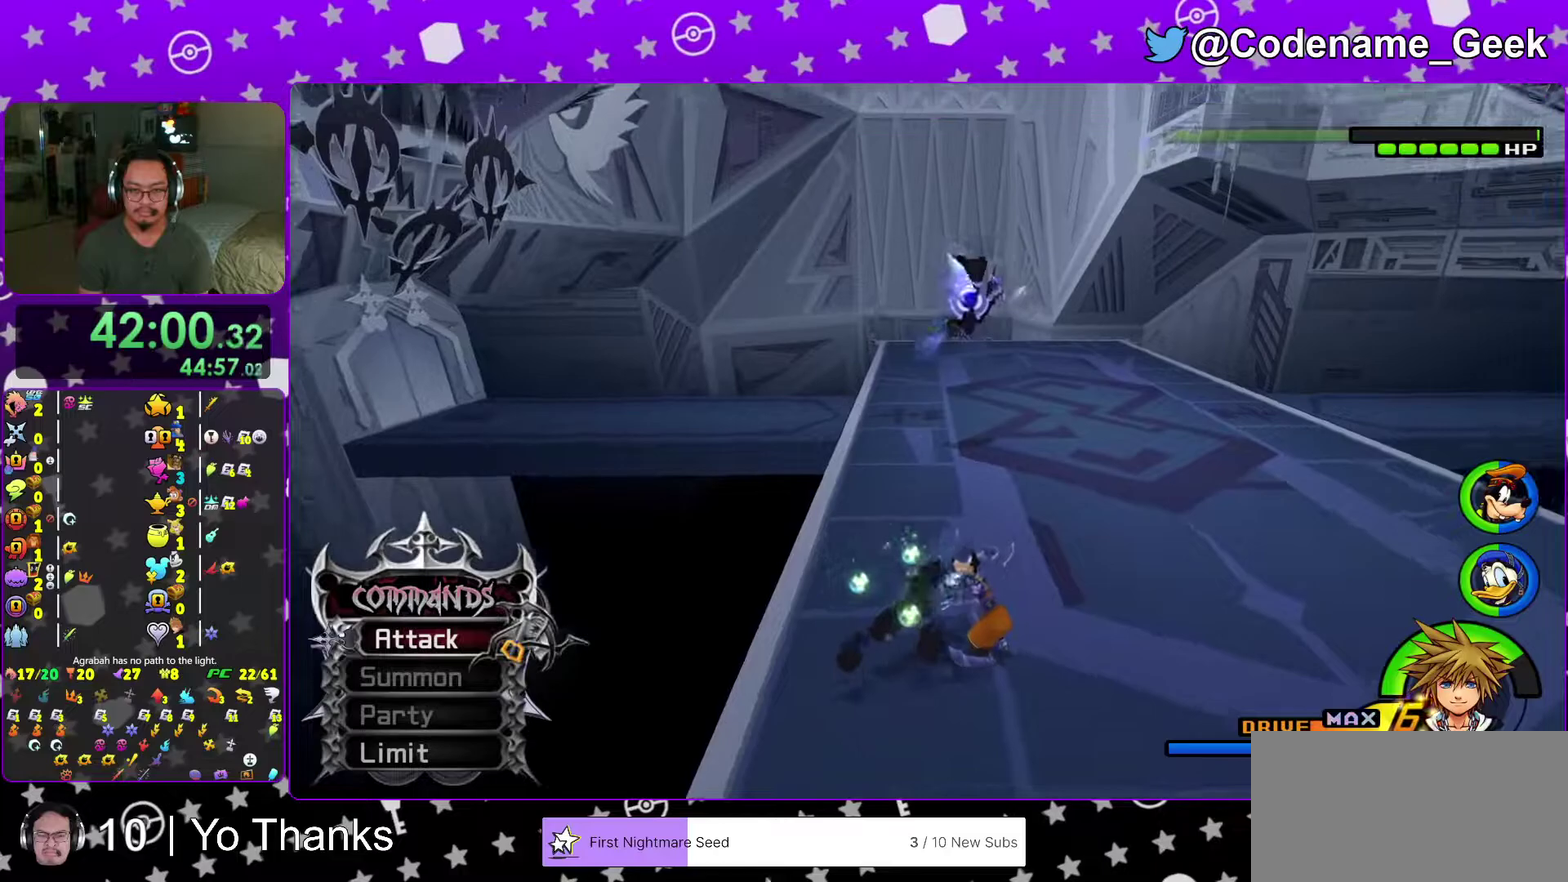
{"dt_ms": 300, "buttons": [], "left_stick": "up-right", "right_stick": "center", "events": [[200, "B", "down"], [283, "B", "up"]]}
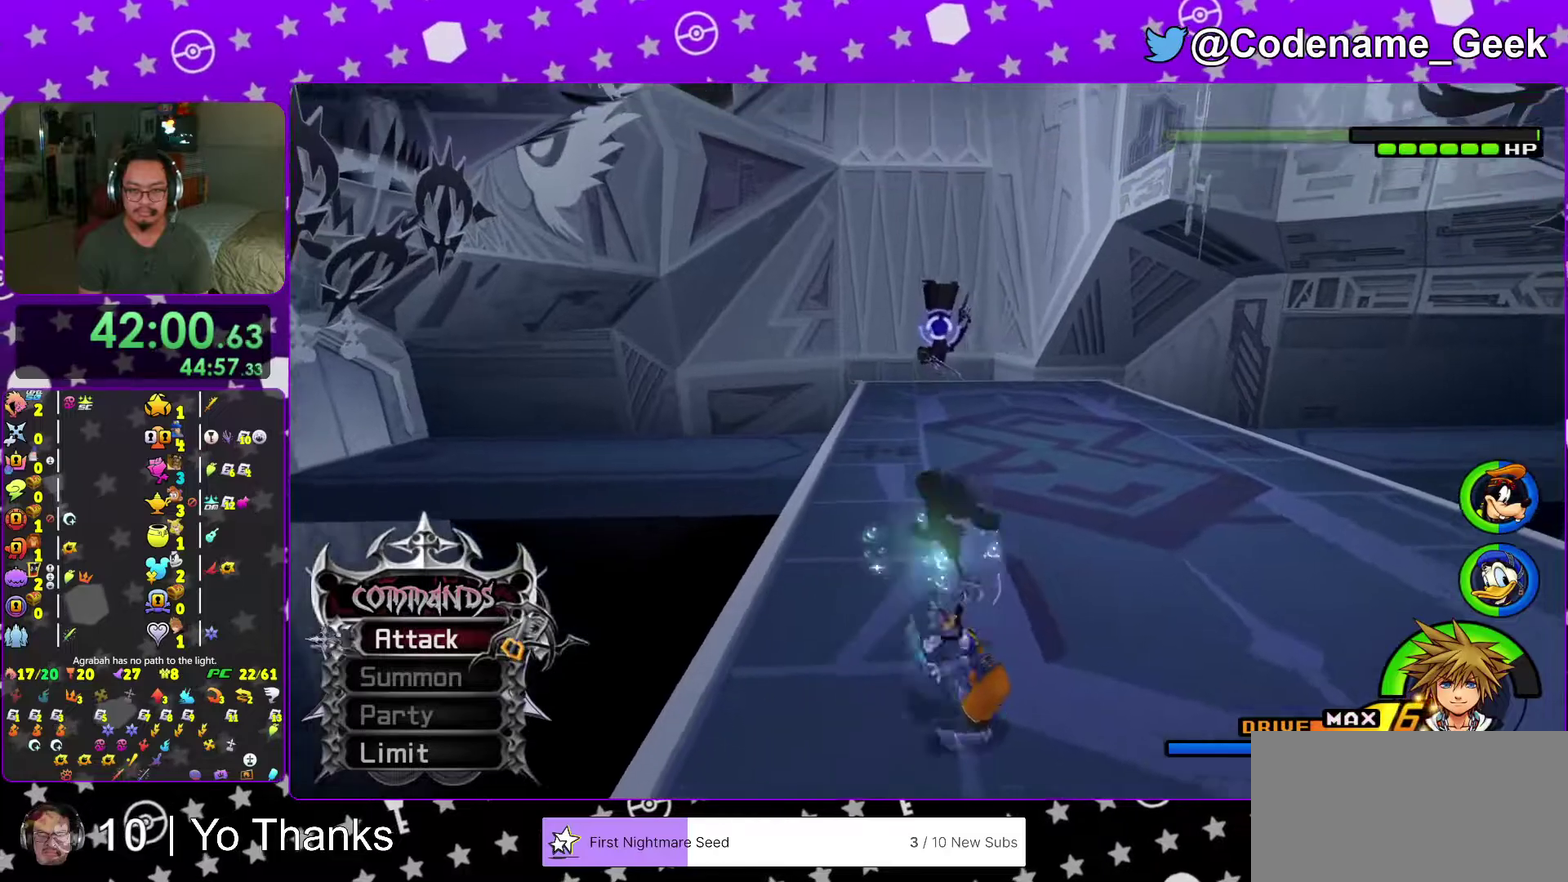
{"dt_ms": 901, "buttons": ["A"], "left_stick": "up", "right_stick": "center", "events": [[17, "left_stick", "up"], [534, "B", "down"], [784, "B", "up"], [884, "A", "down"]]}
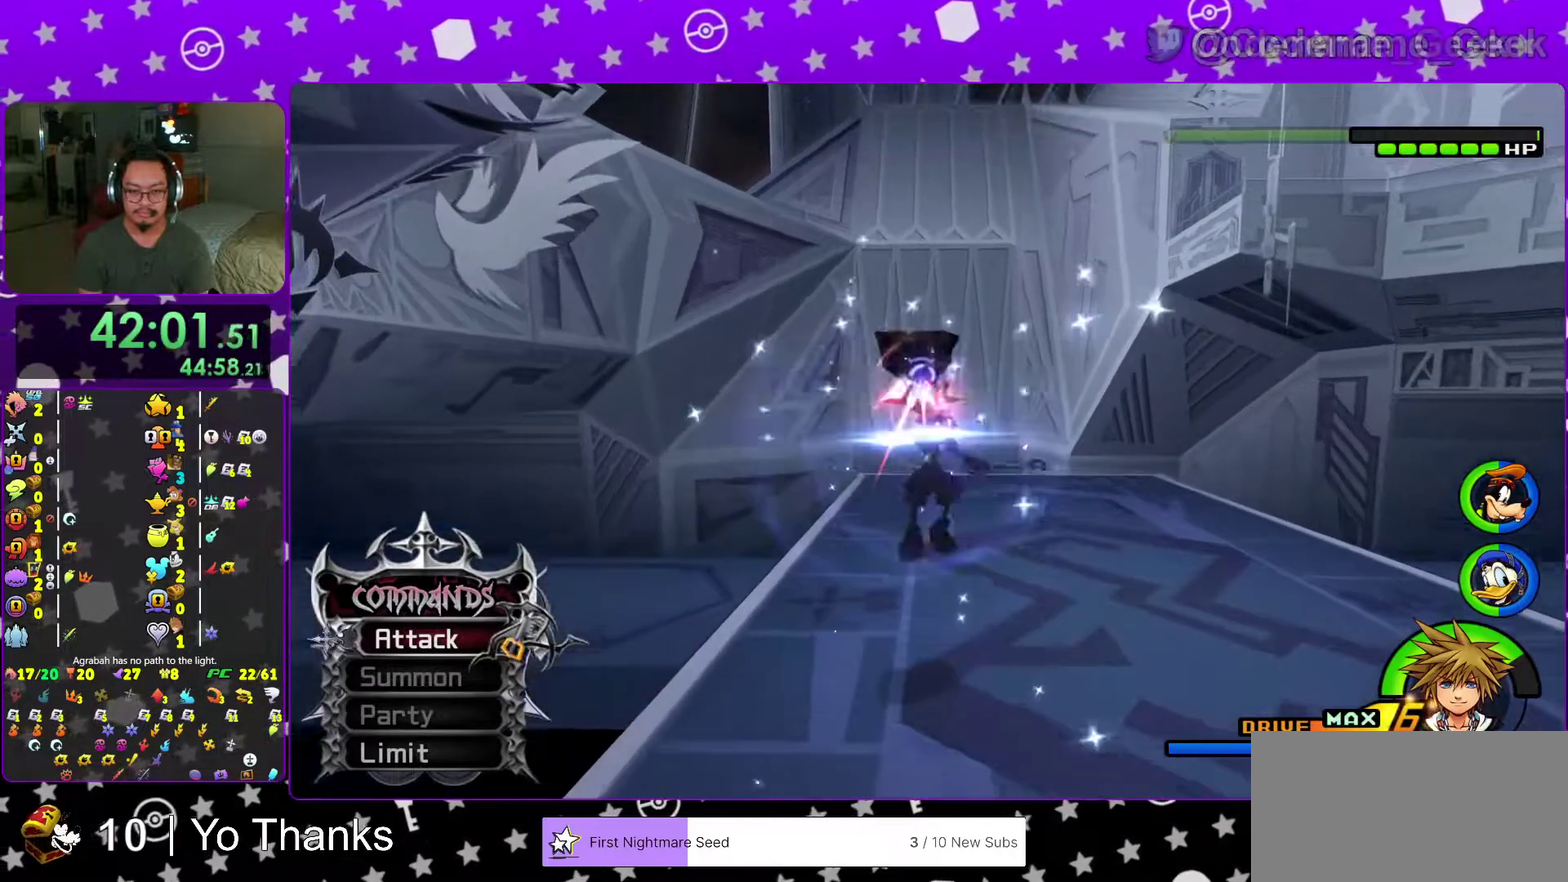
{"dt_ms": 300, "buttons": [], "left_stick": "center", "right_stick": "center", "events": [[117, "A", "up"], [184, "A", "down"], [267, "left_stick", "center"], [300, "A", "up"]]}
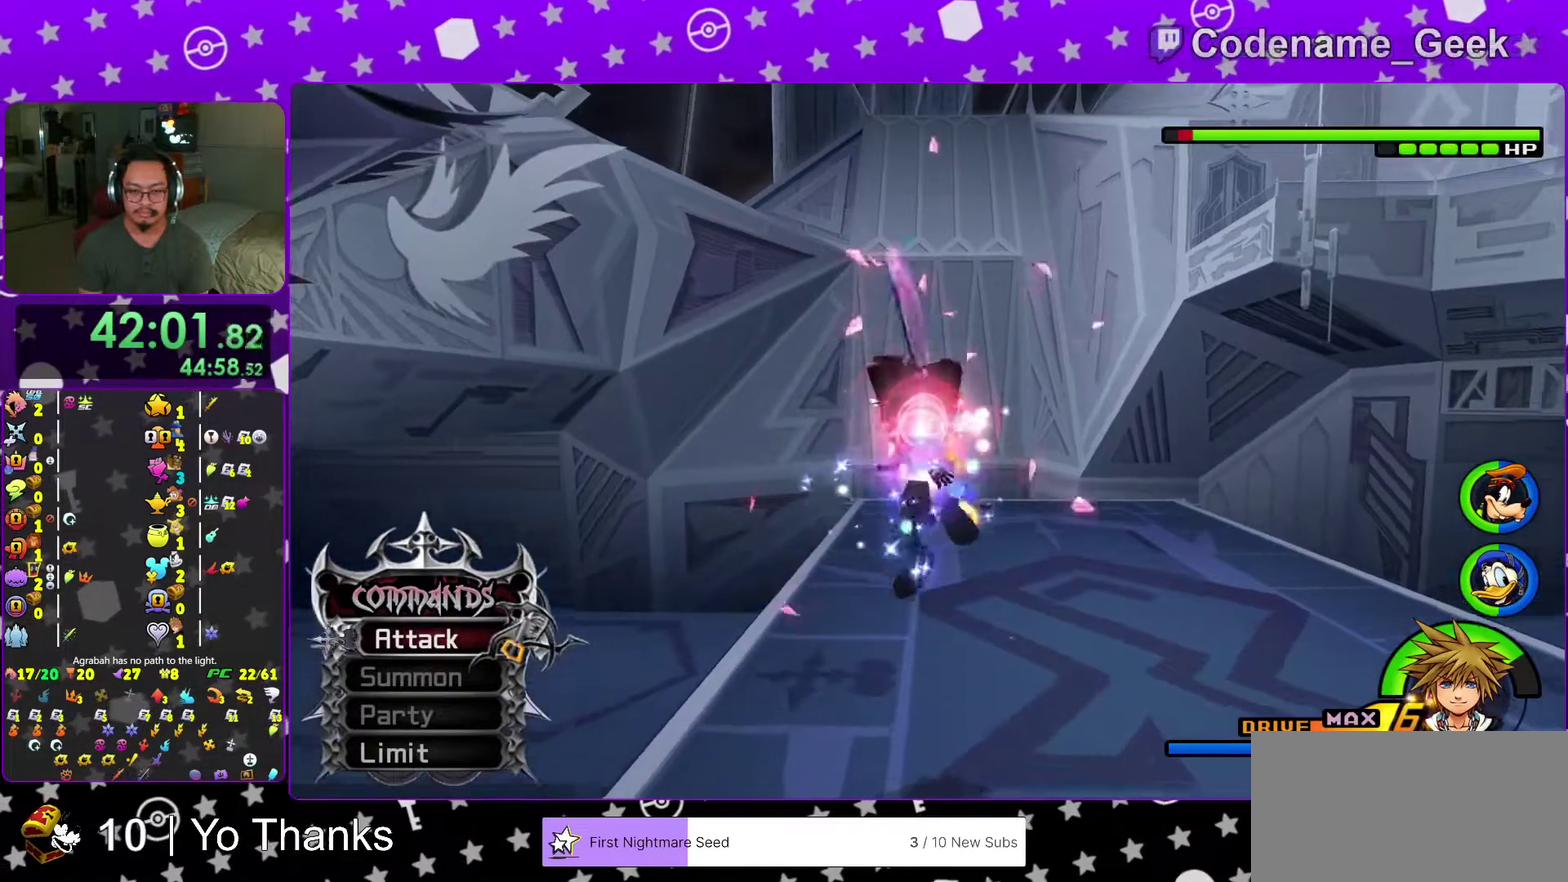
{"dt_ms": 701, "buttons": [], "left_stick": "center", "right_stick": "center", "events": [[184, "A", "down"], [267, "A", "up"], [334, "A", "down"], [451, "A", "up"], [517, "A", "down"], [651, "A", "up"]]}
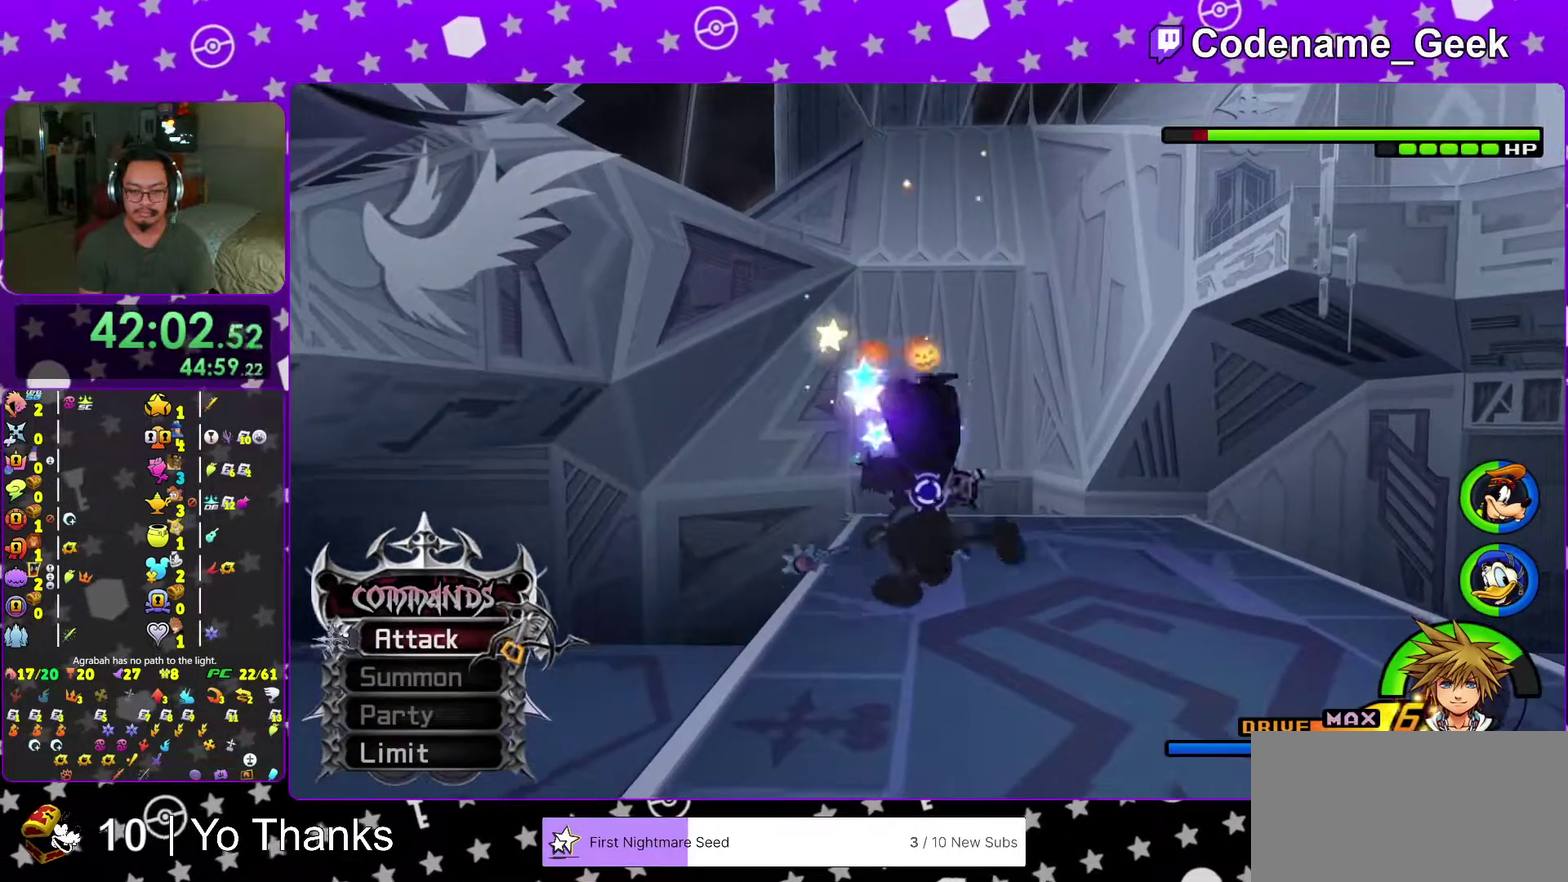
{"dt_ms": 300, "buttons": ["A"], "left_stick": "center", "right_stick": "center", "events": [[17, "A", "down"], [133, "A", "up"], [184, "A", "down"]]}
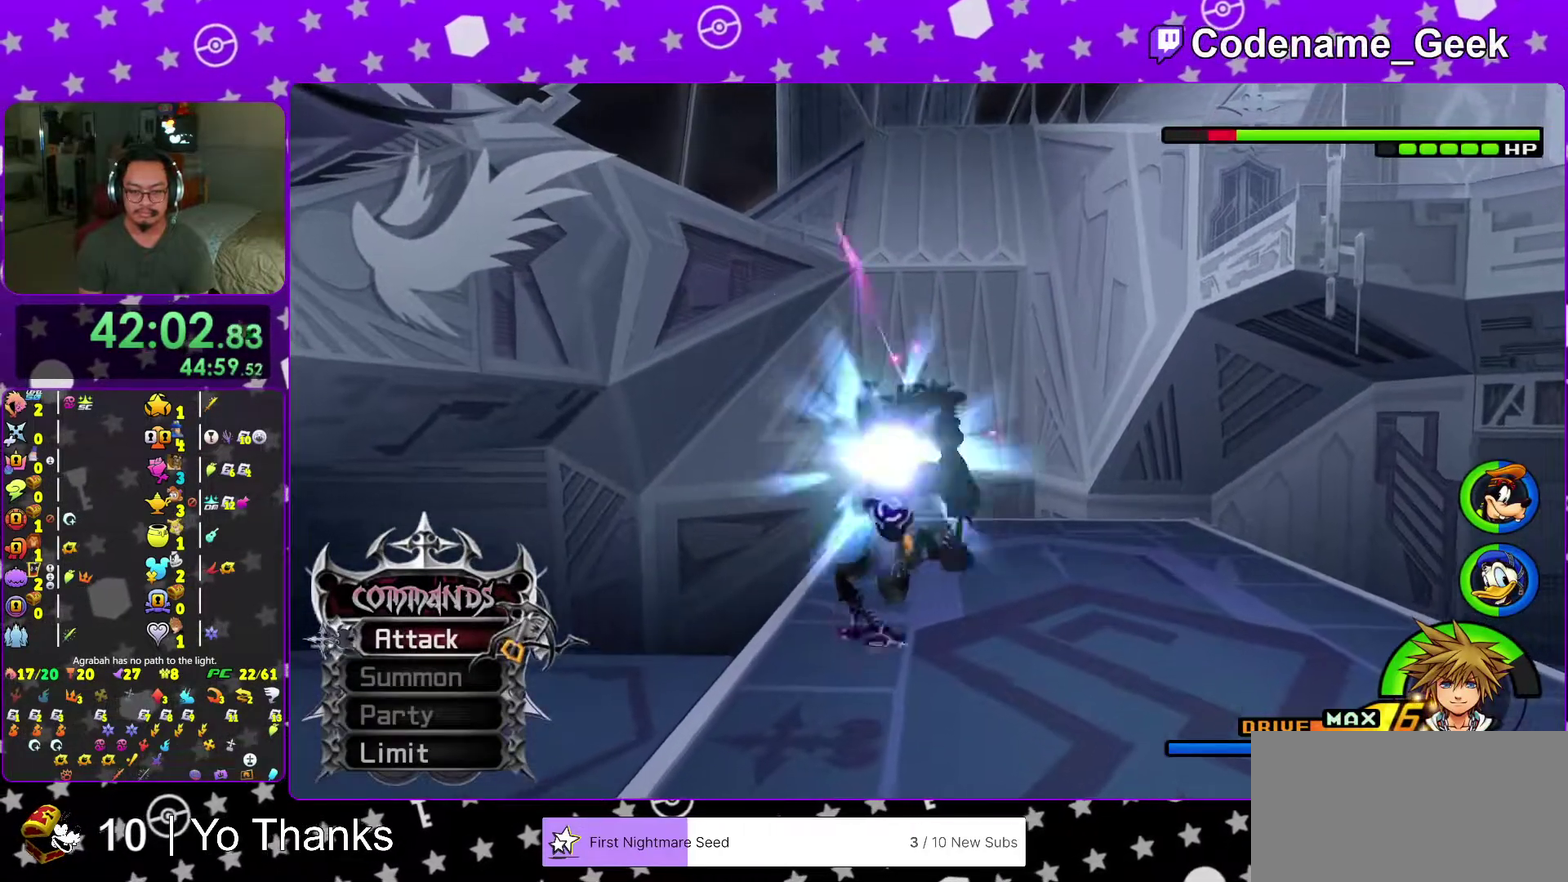
{"dt_ms": 701, "buttons": [], "left_stick": "left", "right_stick": "center", "events": [[17, "A", "up"], [67, "left_stick", "down-right"], [167, "left_stick", "down-left"], [251, "right_stick", "down-left"], [384, "right_stick", "center"], [451, "right_stick", "down"], [601, "right_stick", "center"], [634, "left_stick", "left"]]}
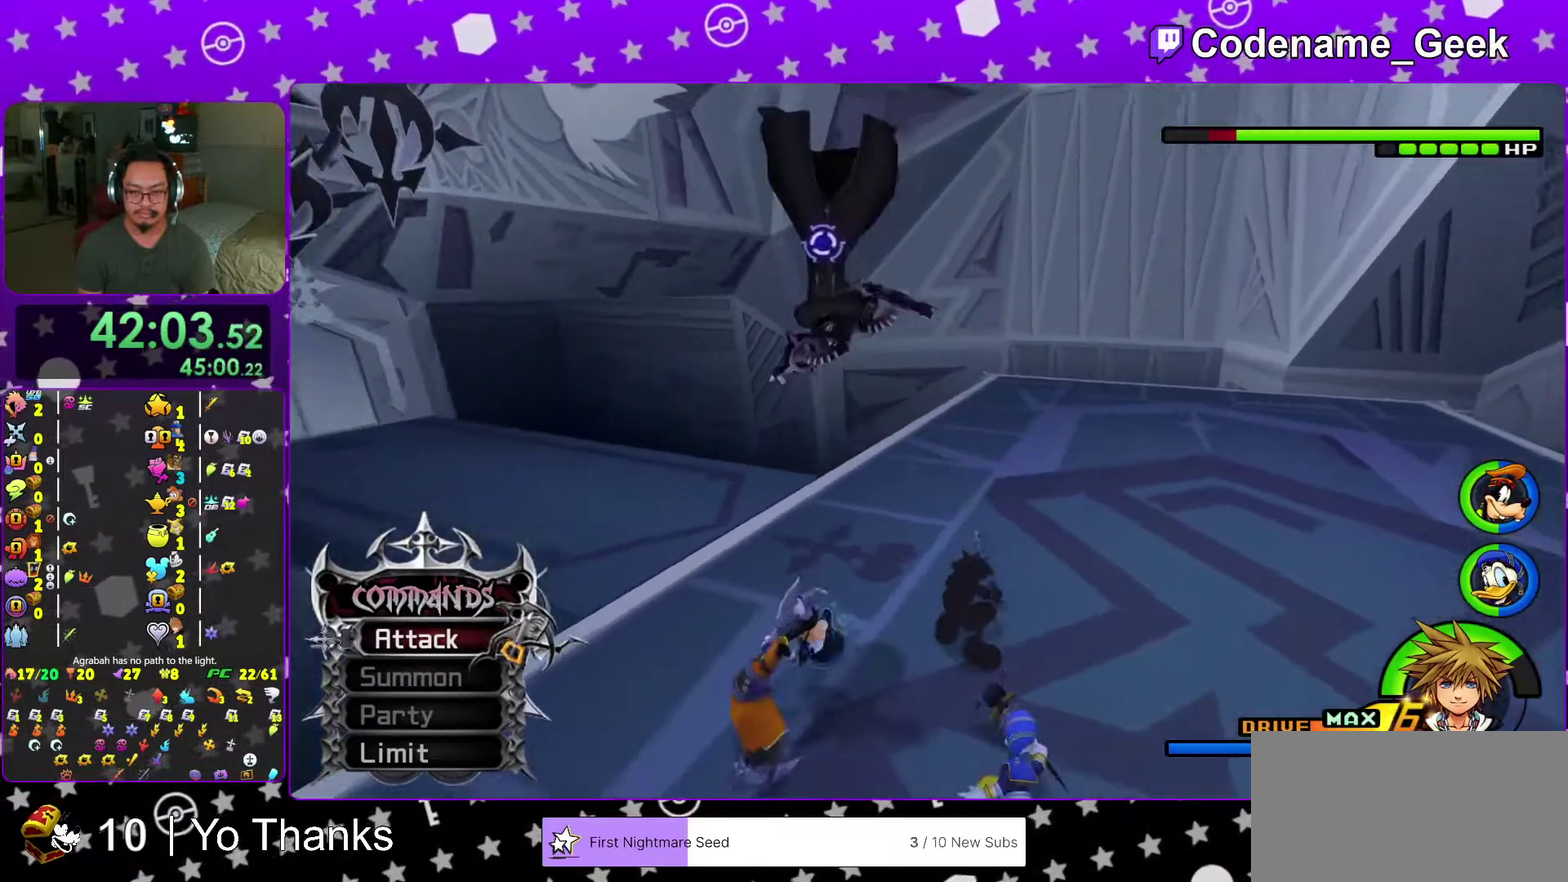
{"dt_ms": 300, "buttons": [], "left_stick": "center", "right_stick": "center", "events": [[133, "A", "down"], [217, "A", "up"], [250, "left_stick", "center"]]}
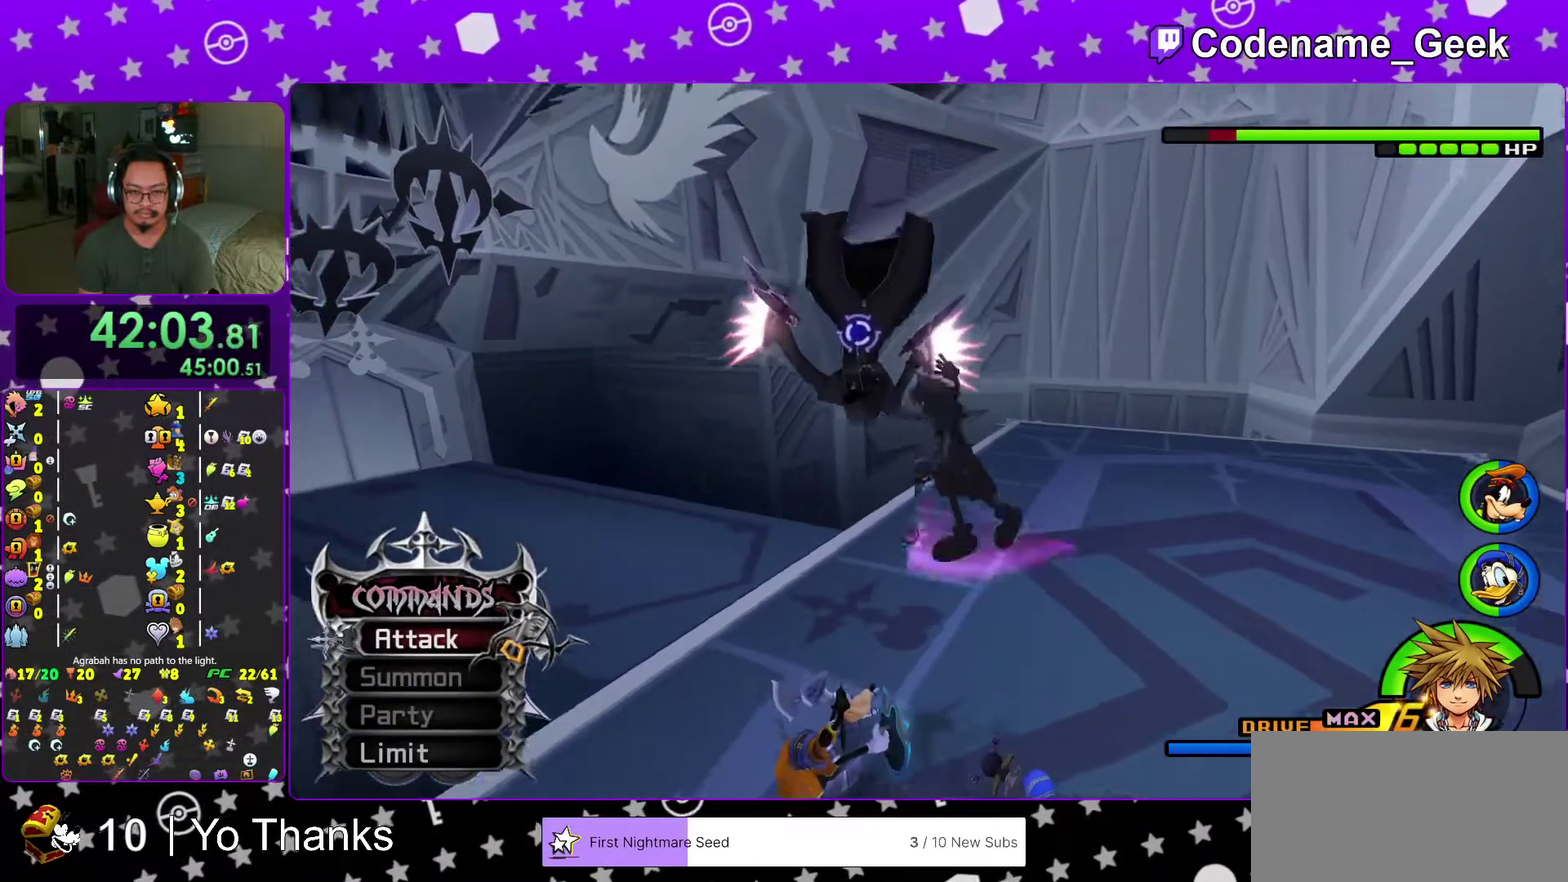
{"dt_ms": 501, "buttons": [], "left_stick": "center", "right_stick": "center", "events": [[17, "A", "down"], [117, "A", "up"], [201, "A", "down"], [301, "A", "up"]]}
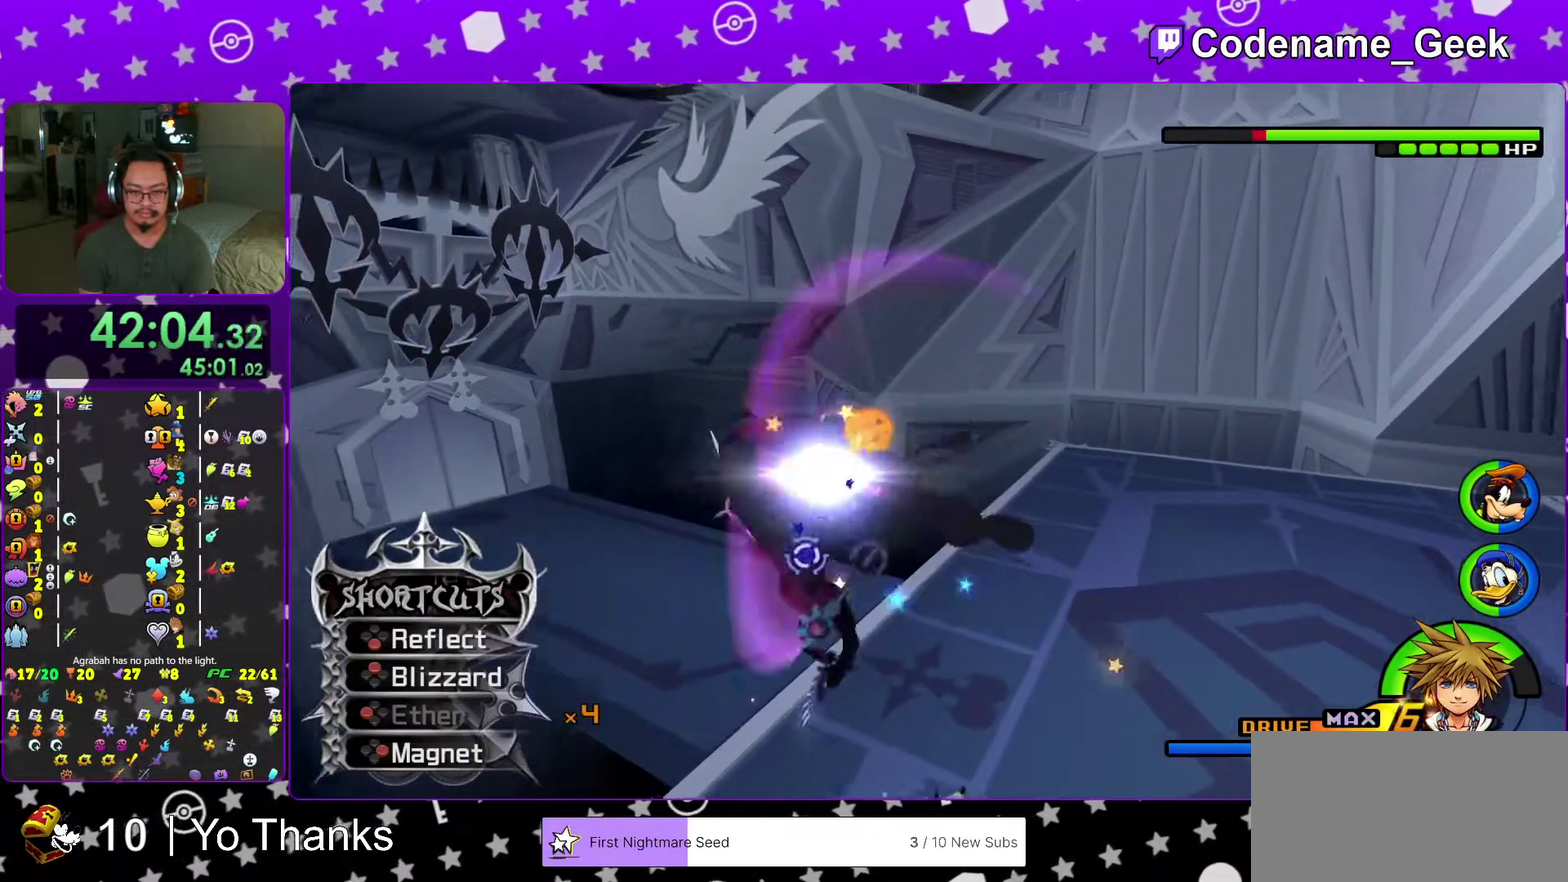
{"dt_ms": 300, "buttons": ["X"], "left_stick": "center", "right_stick": "center", "events": [[100, "X", "down"], [200, "X", "up"], [267, "X", "down"]]}
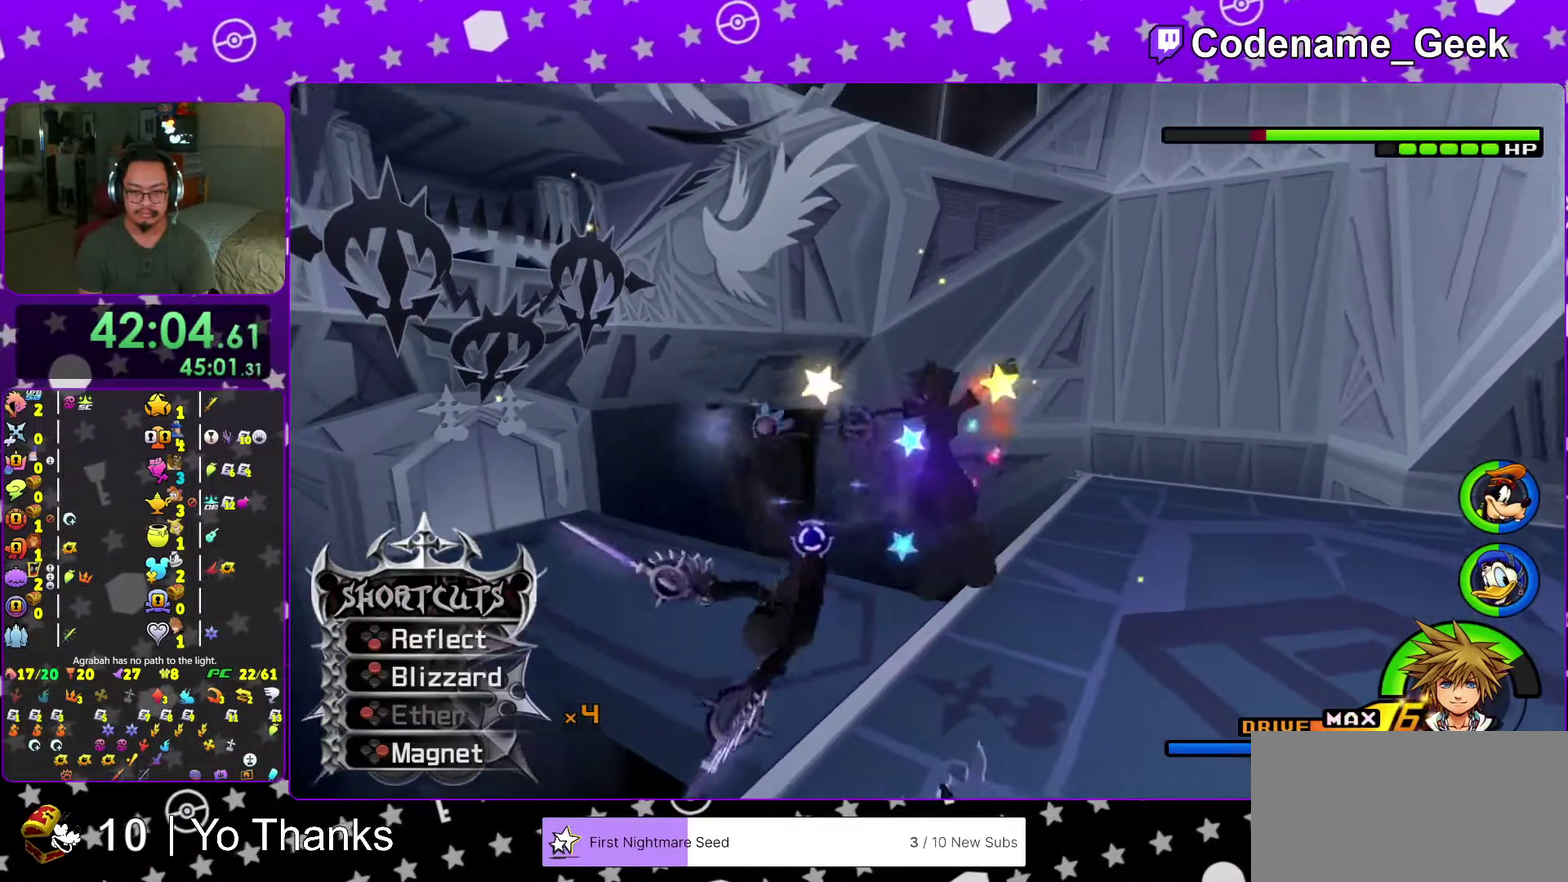
{"dt_ms": 701, "buttons": ["A"], "left_stick": "up-left", "right_stick": "center", "events": [[100, "X", "up"], [250, "A", "down"], [367, "A", "up"], [417, "A", "down"], [484, "left_stick", "left"], [534, "A", "up"], [534, "left_stick", "up-left"], [617, "A", "down"]]}
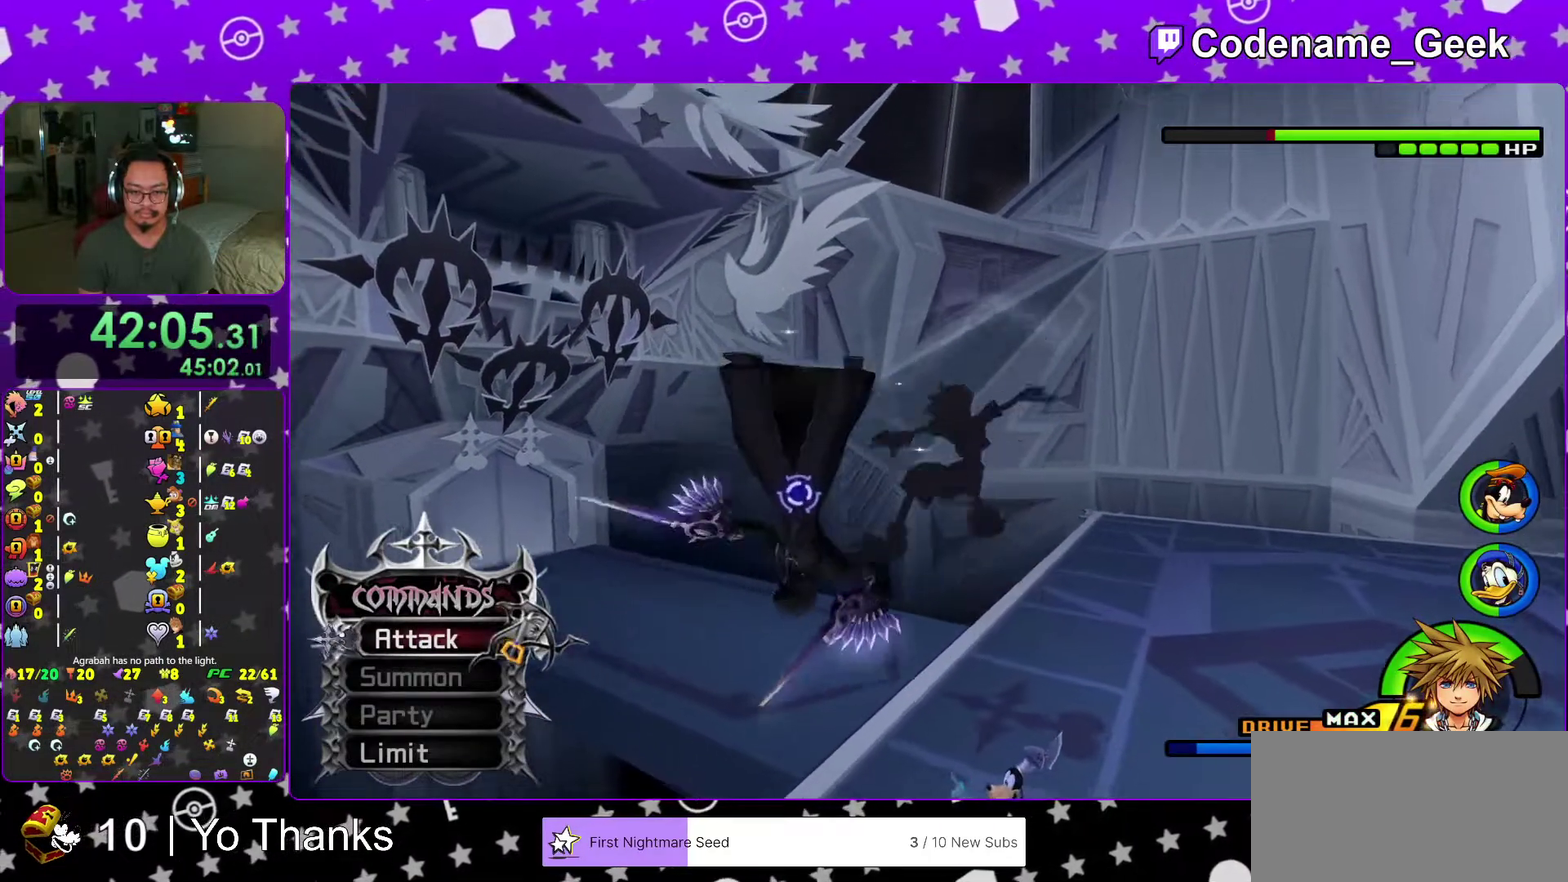
{"dt_ms": 300, "buttons": ["A"], "left_stick": "center", "right_stick": "center", "events": [[33, "A", "up"], [83, "A", "down"], [183, "A", "up"], [250, "left_stick", "center"], [300, "A", "down"]]}
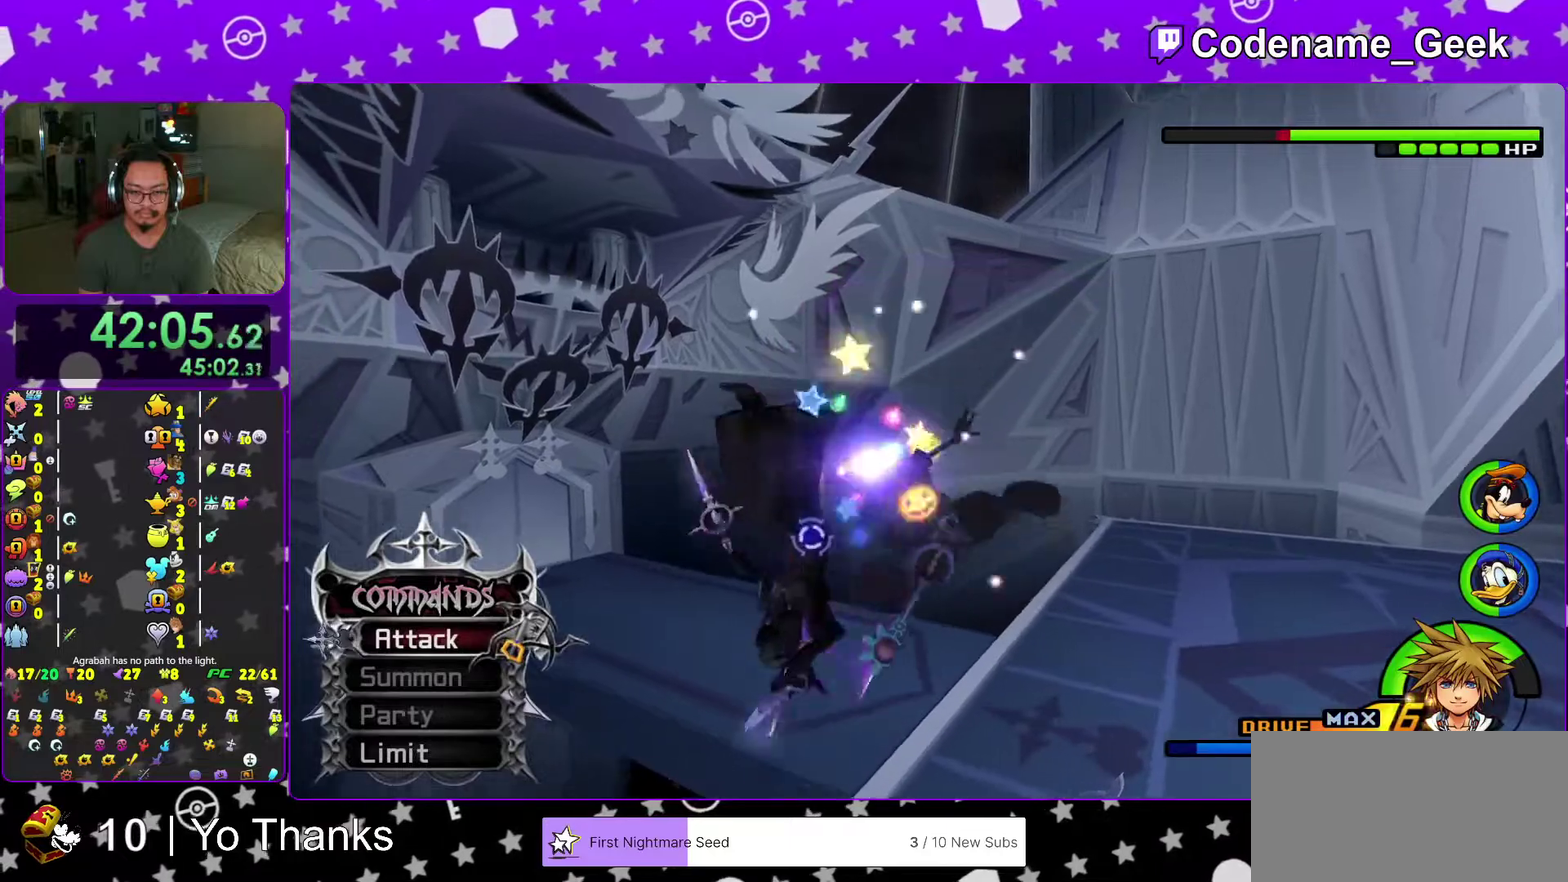
{"dt_ms": 684, "buttons": ["X"], "left_stick": "center", "right_stick": "center", "events": [[117, "A", "up"], [200, "A", "down"], [250, "A", "up"], [451, "X", "down"], [534, "X", "up"], [617, "X", "down"]]}
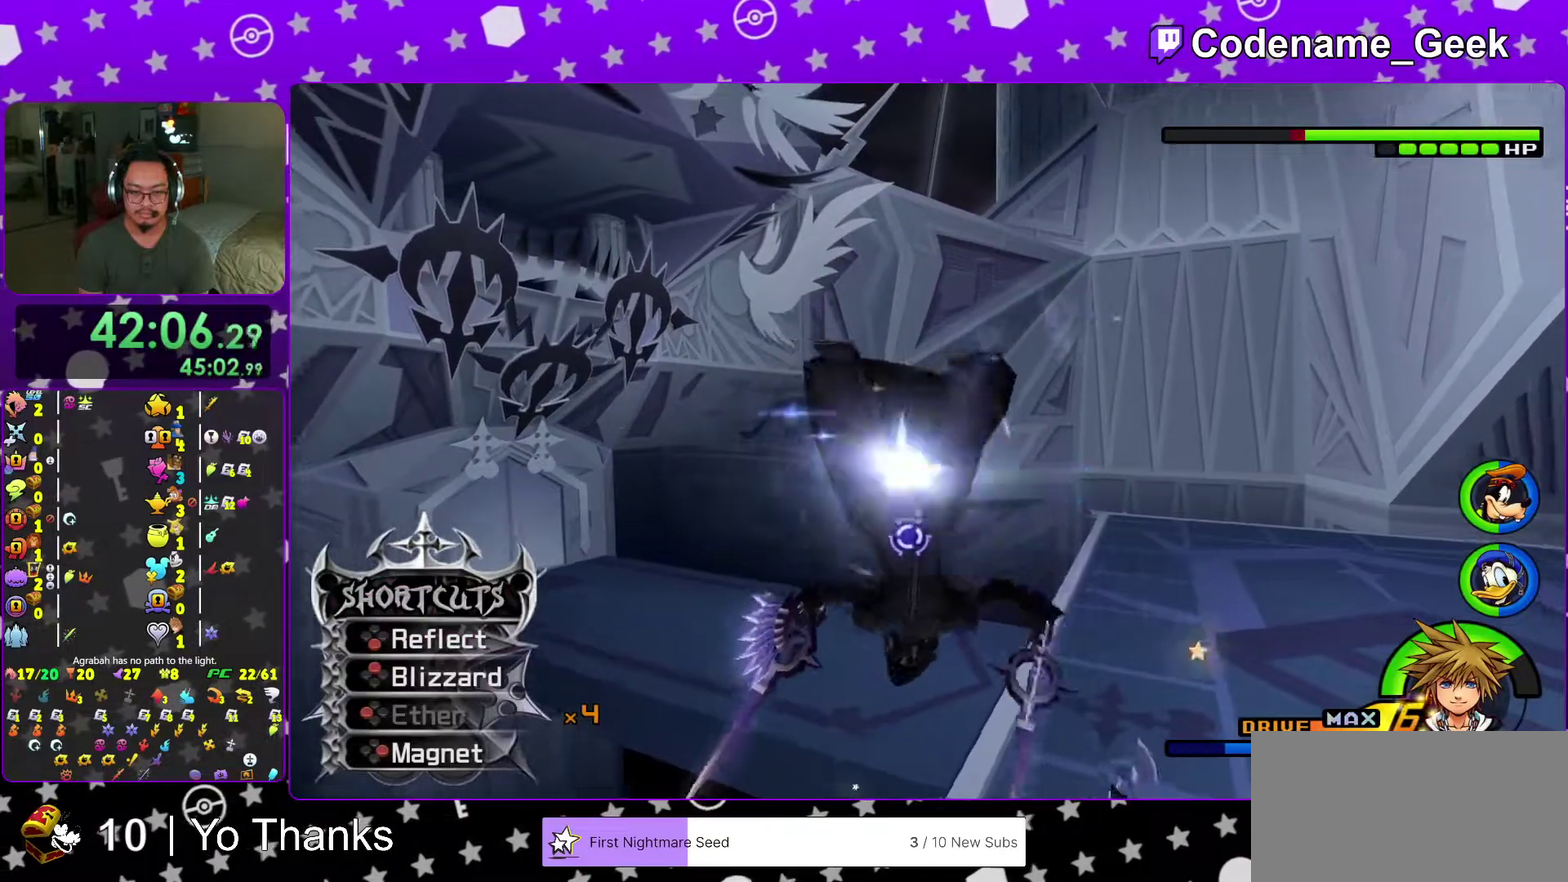
{"dt_ms": 300, "buttons": [], "left_stick": "center", "right_stick": "center", "events": [[50, "X", "up"], [167, "A", "down"], [267, "A", "up"]]}
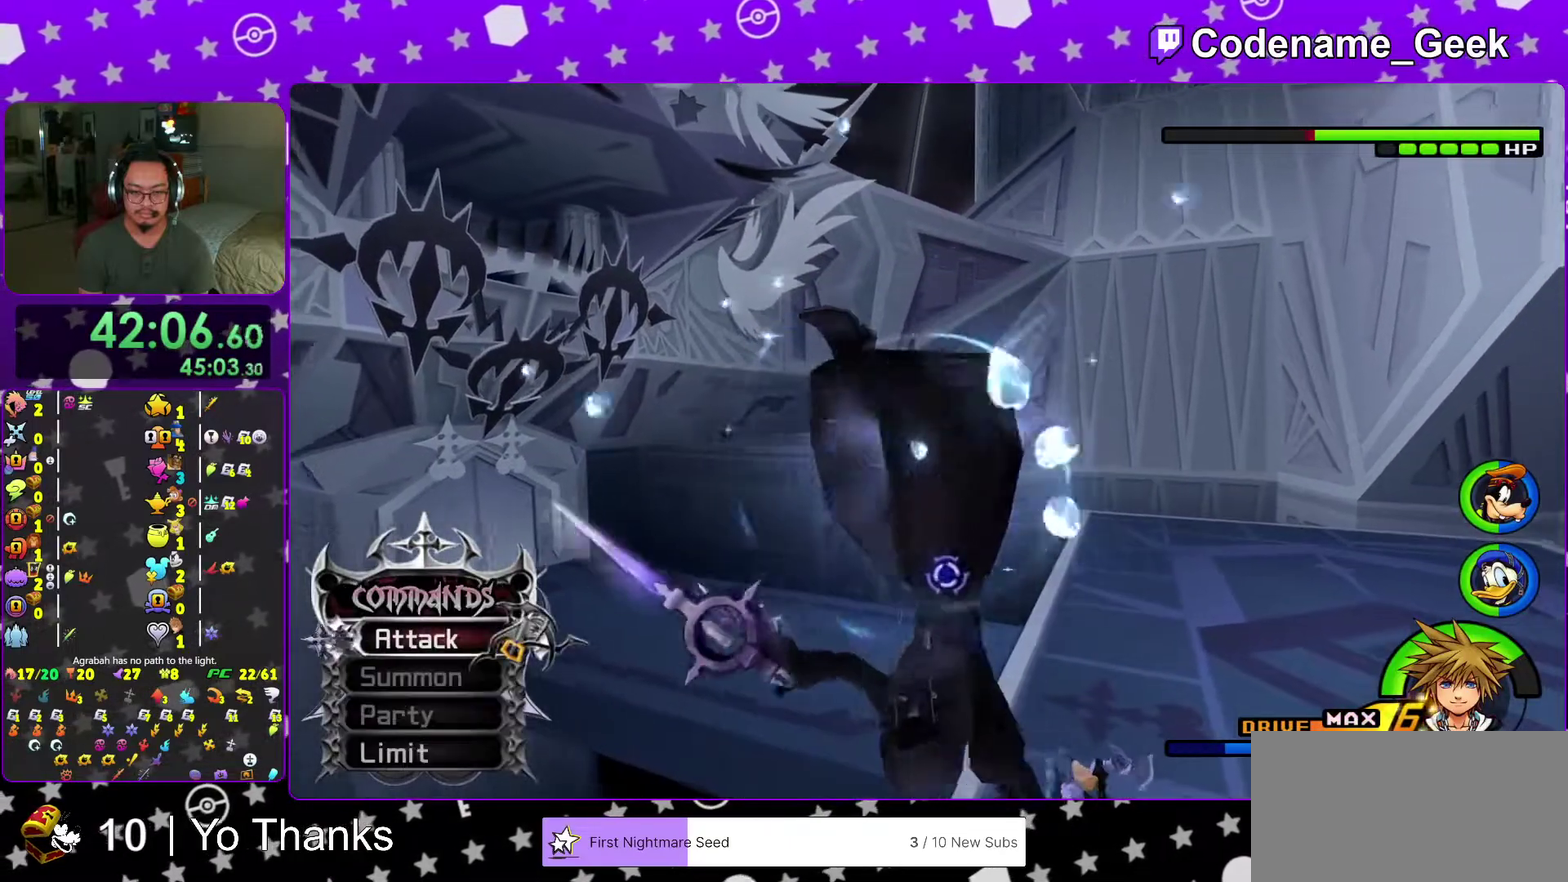
{"dt_ms": 901, "buttons": [], "left_stick": "center", "right_stick": "center", "events": [[50, "A", "down"], [134, "left_stick", "right"], [167, "A", "up"], [234, "A", "down"], [334, "A", "up"], [384, "A", "down"], [384, "left_stick", "down-right"], [501, "A", "up"], [751, "left_stick", "center"], [801, "Y", "down"], [885, "Y", "up"]]}
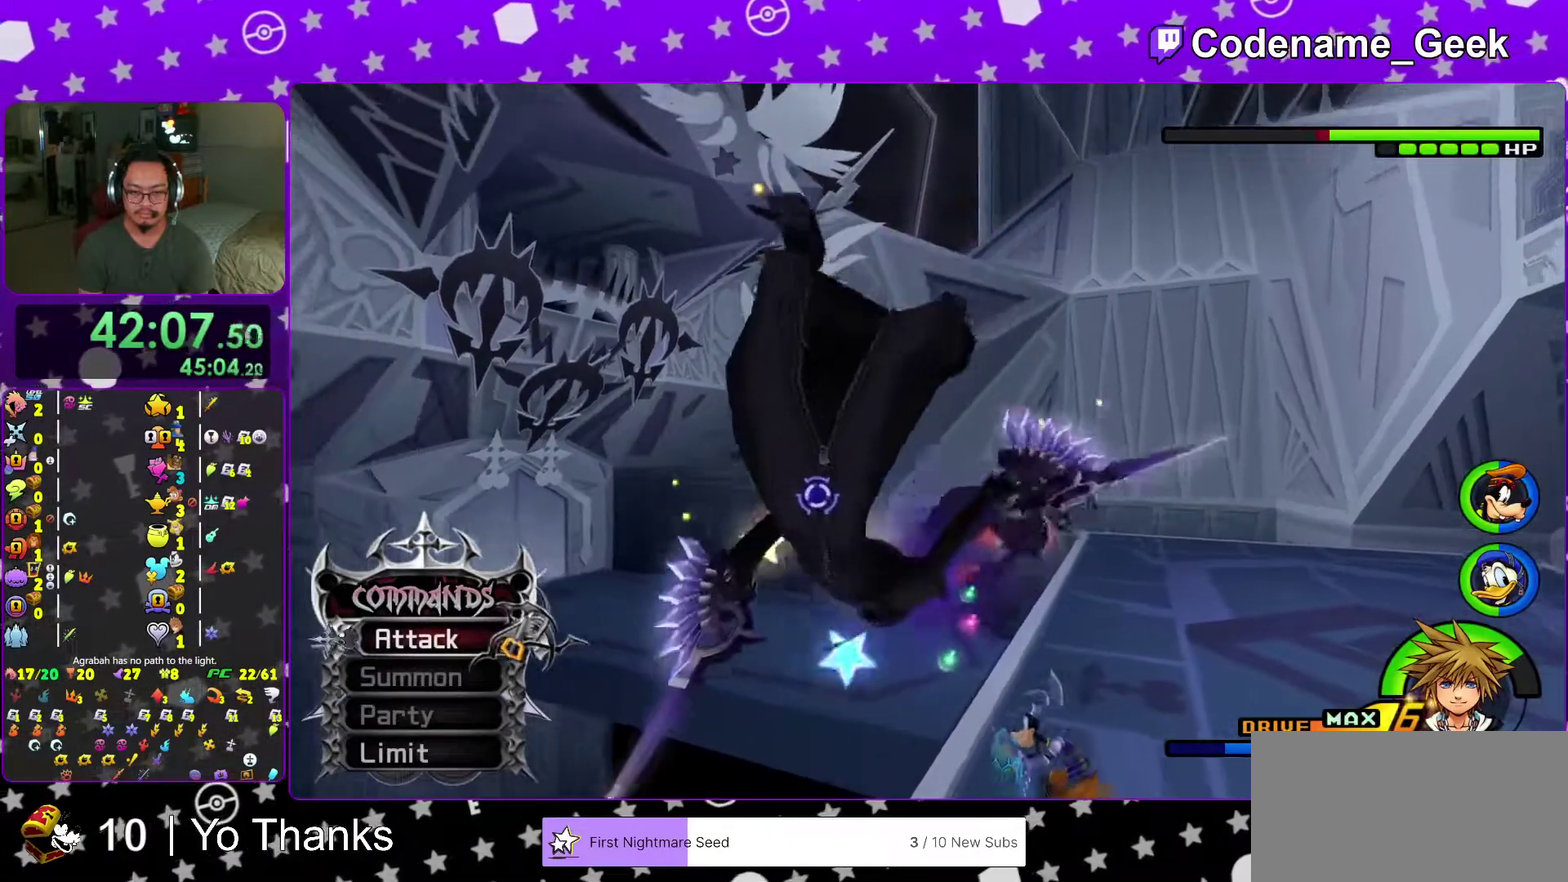
{"dt_ms": 301, "buttons": [], "left_stick": "center", "right_stick": "center"}
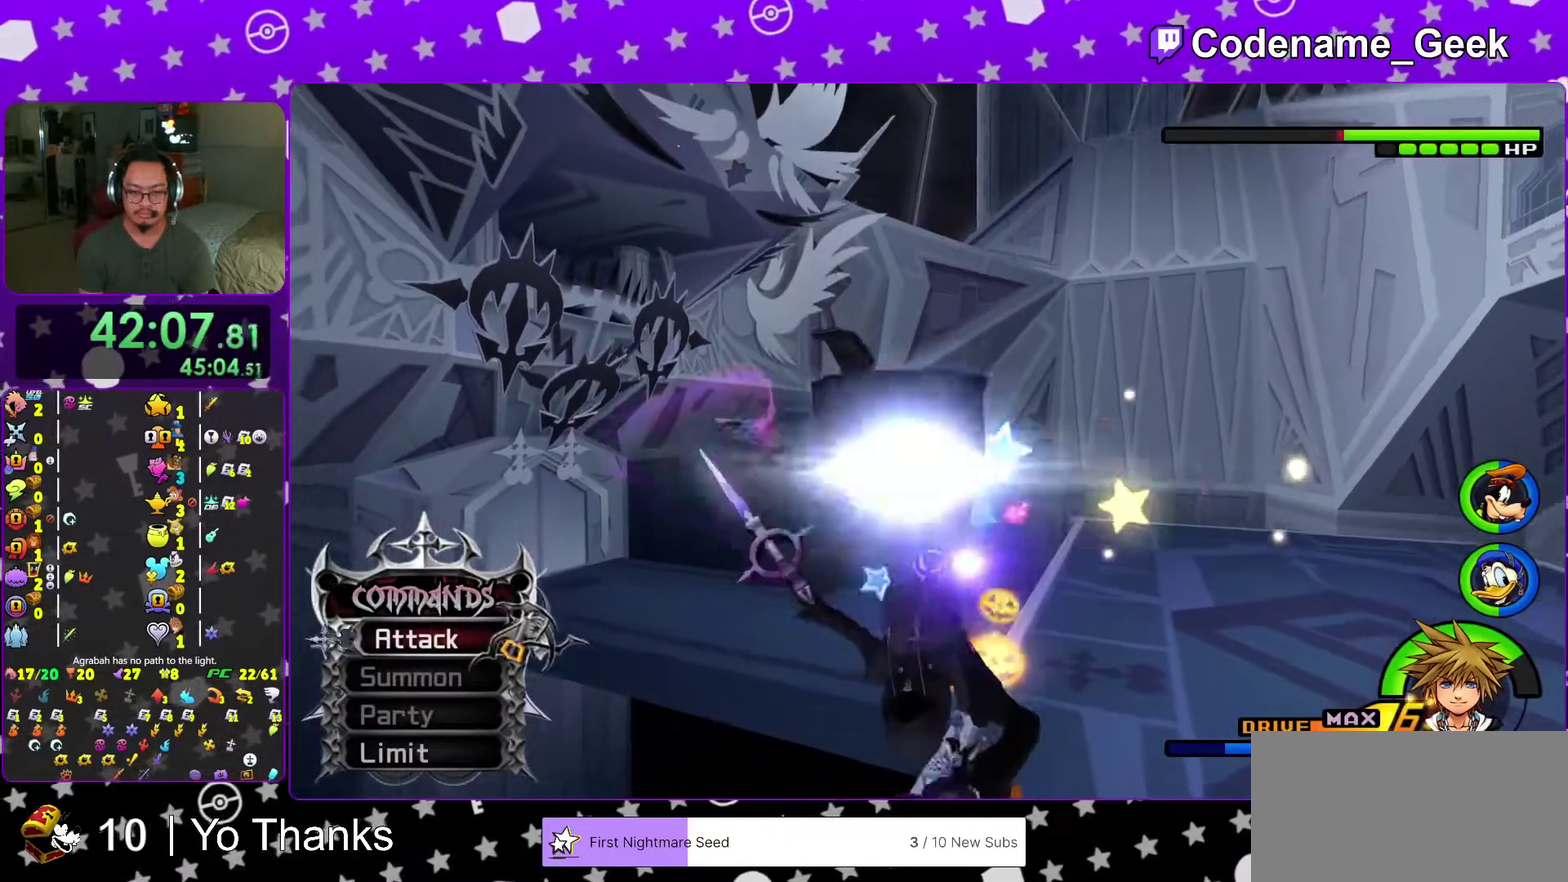
{"dt_ms": 700, "buttons": ["A"], "left_stick": "down-right", "right_stick": "center"}
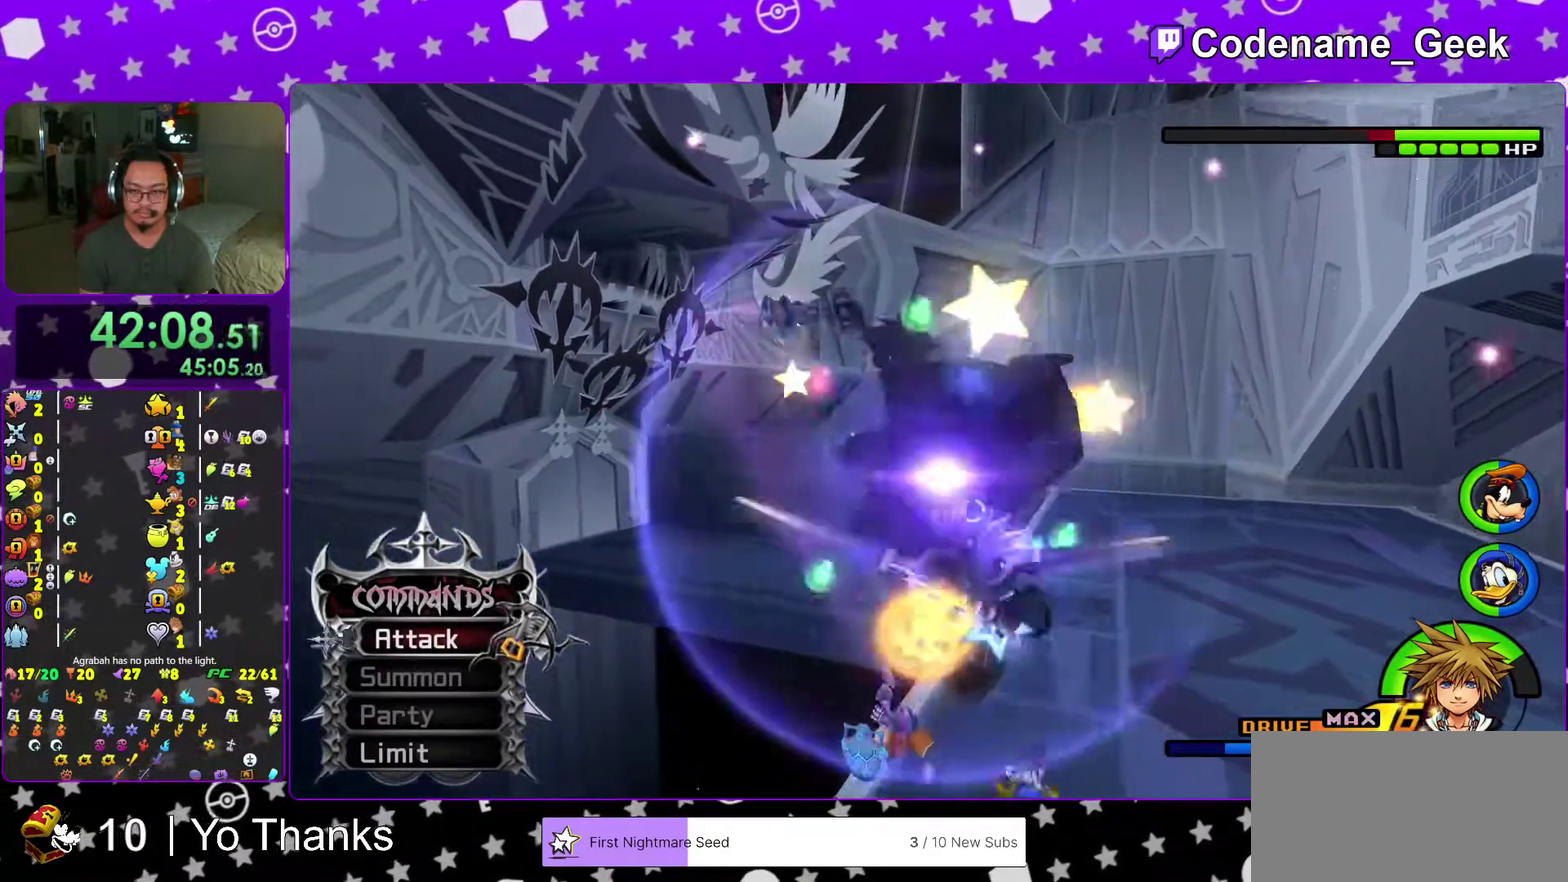
{"dt_ms": 301, "buttons": [], "left_stick": "down-right", "right_stick": "center", "events": [[84, "A", "up"], [150, "A", "down"], [284, "A", "up"]]}
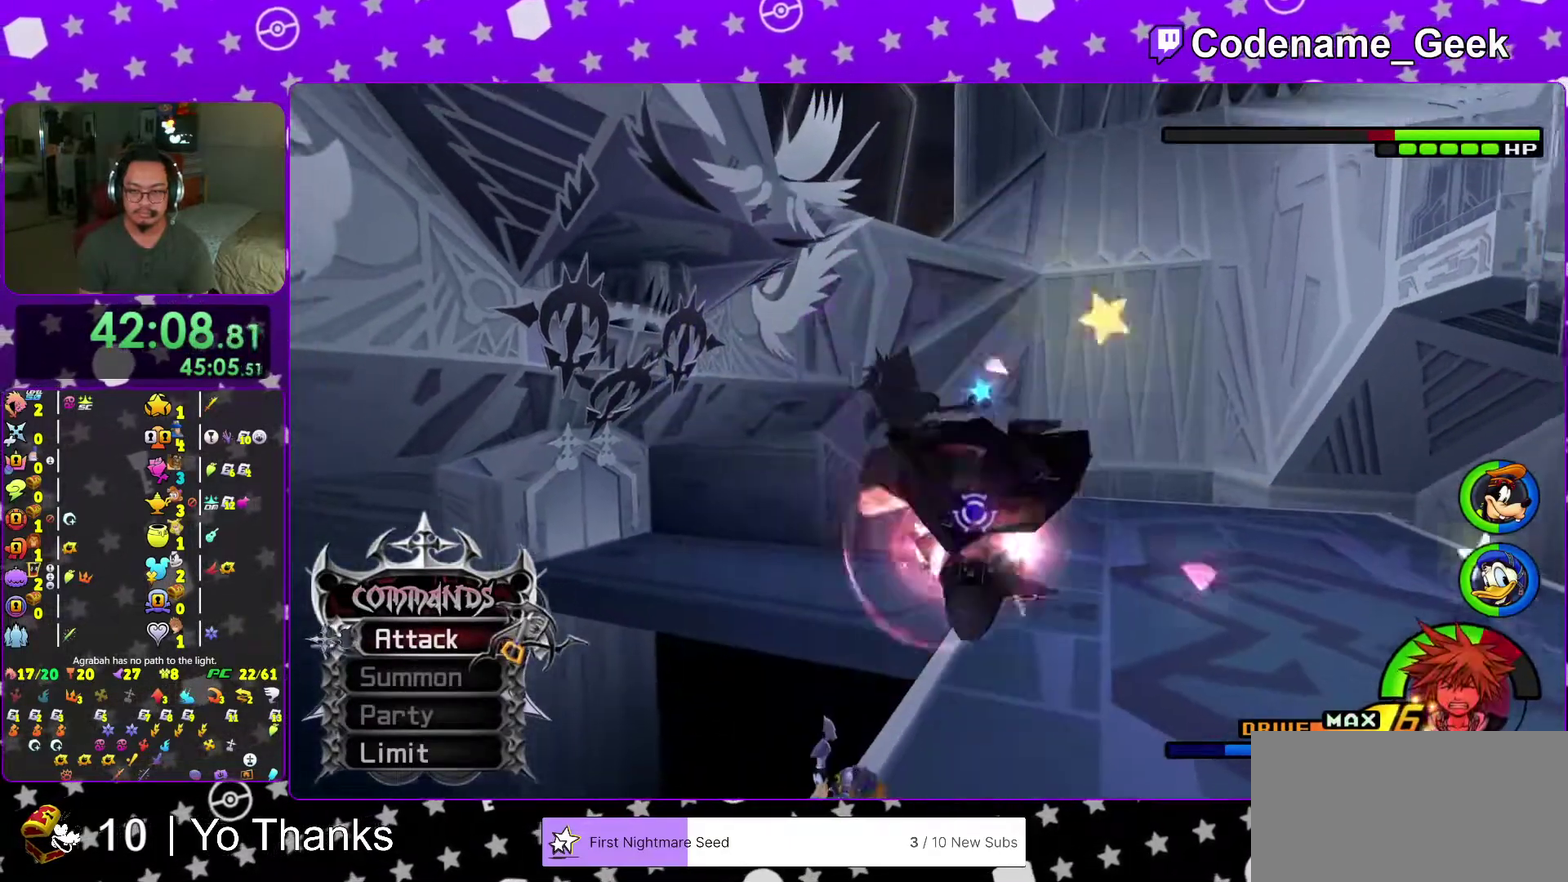
{"dt_ms": 700, "buttons": [], "left_stick": "up-right", "right_stick": "center", "events": [[217, "right_stick", "down"], [267, "right_stick", "down-right"], [350, "right_stick", "center"], [433, "left_stick", "right"], [483, "left_stick", "up-right"], [517, "A", "down"], [600, "A", "up"]]}
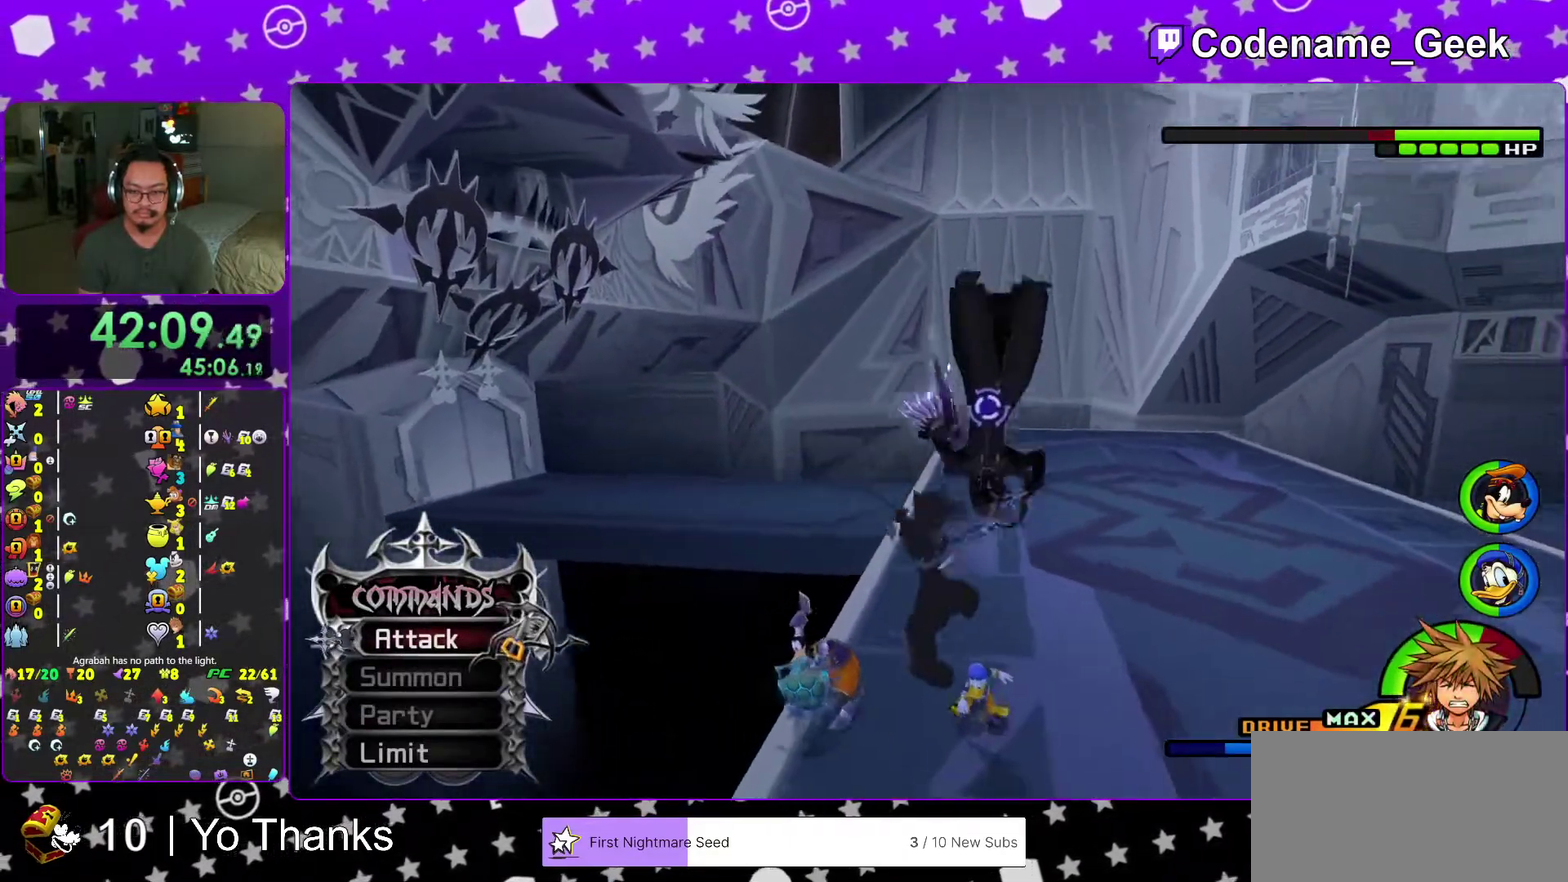
{"dt_ms": 301, "buttons": ["A"], "left_stick": "center", "right_stick": "center", "events": [[184, "A", "down"], [184, "left_stick", "up"], [267, "left_stick", "center"]]}
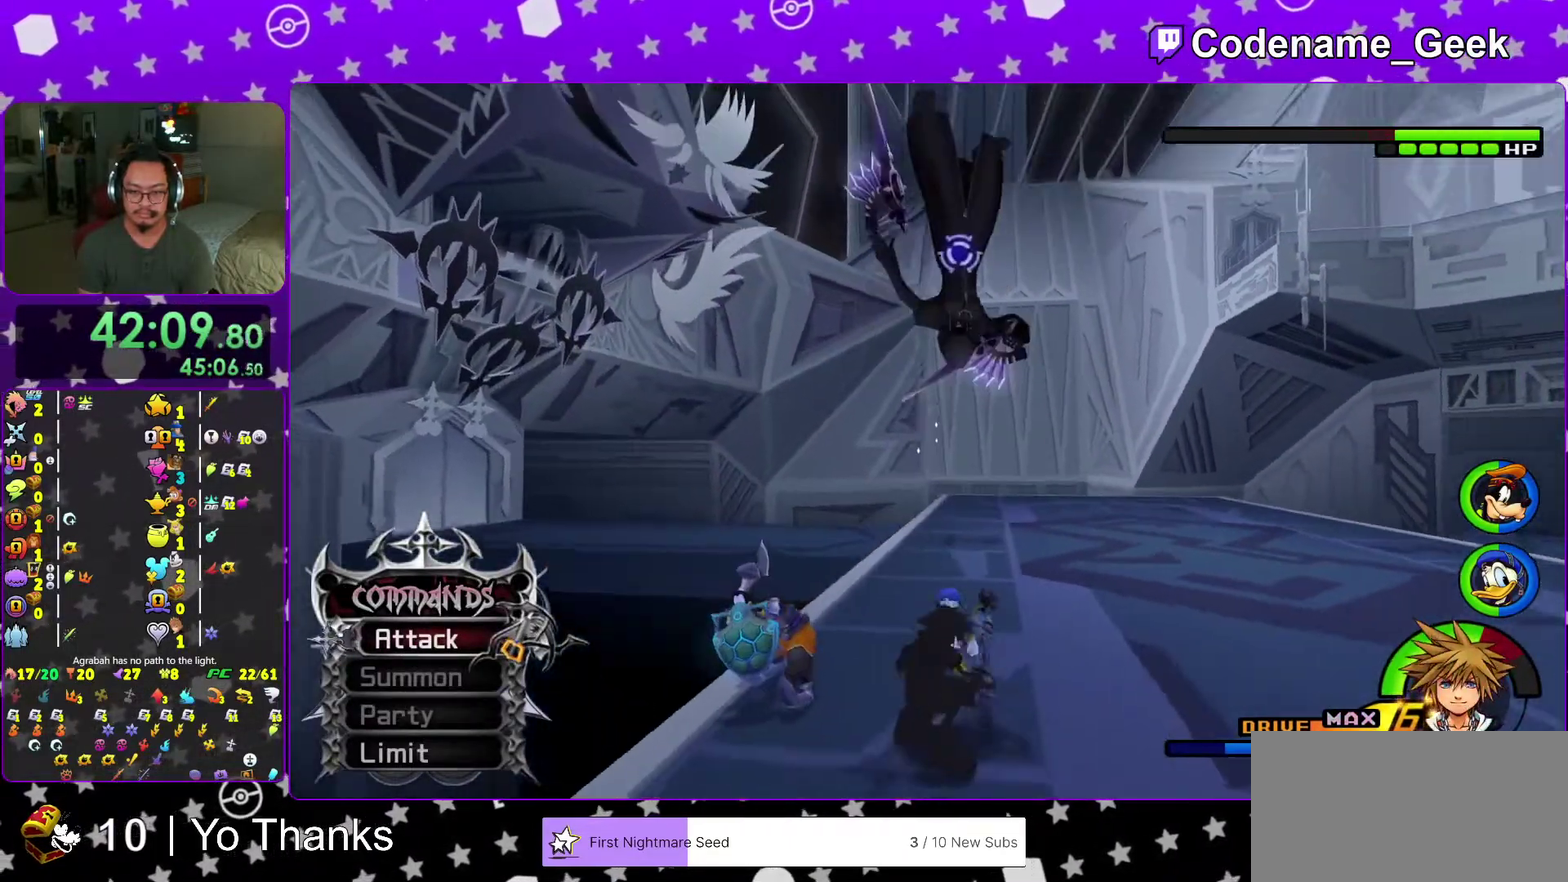
{"dt_ms": 700, "buttons": [], "left_stick": "center", "right_stick": "center", "events": [[16, "A", "up"], [66, "A", "down"], [183, "A", "up"], [267, "A", "down"], [367, "A", "up"]]}
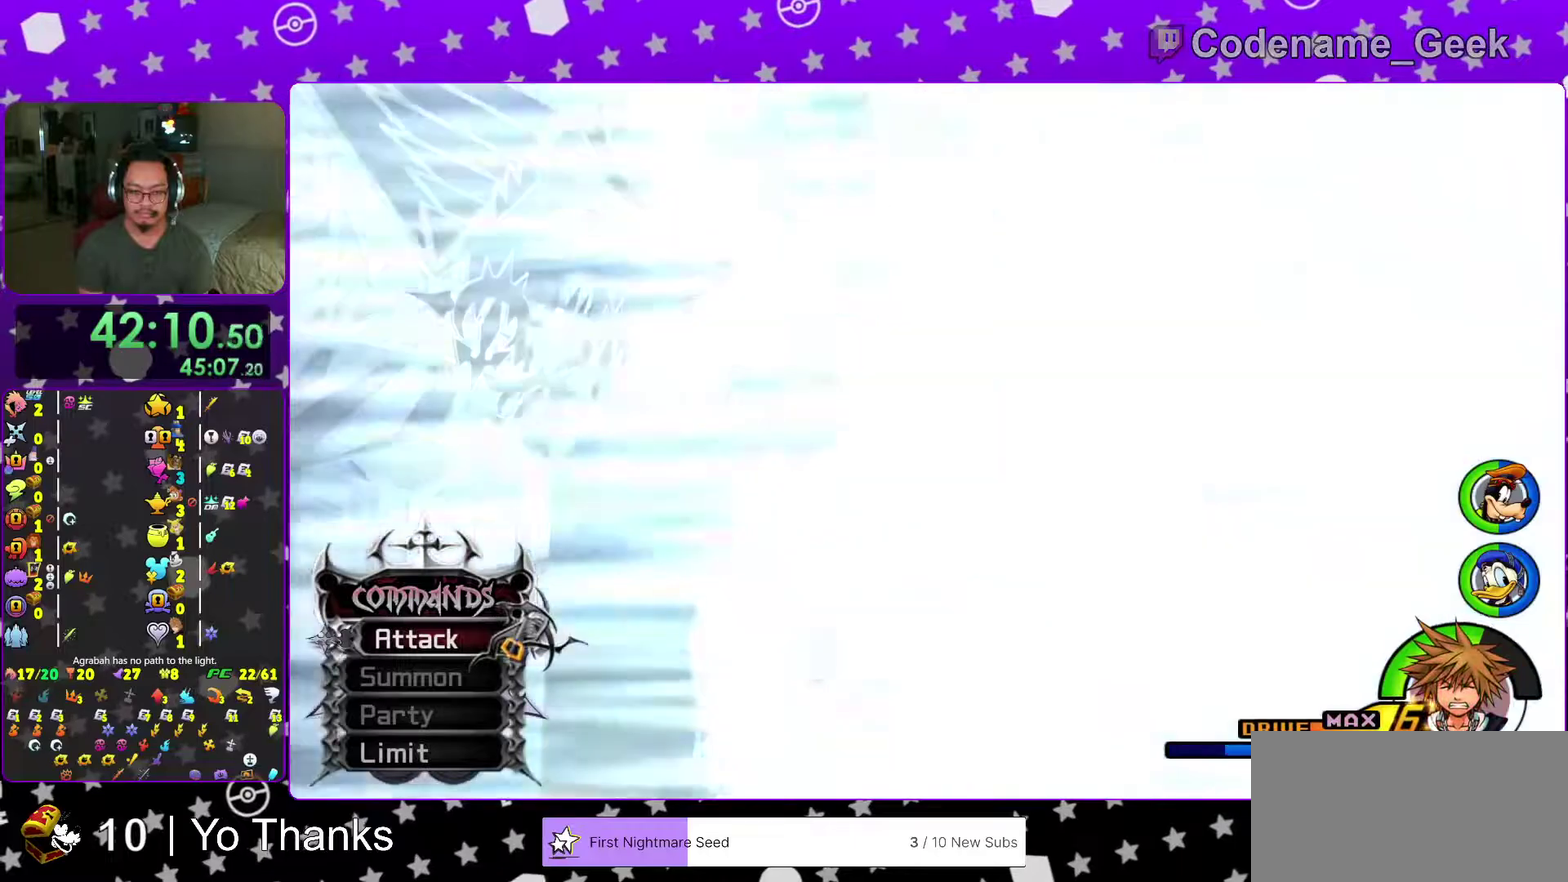
{"dt_ms": 301, "buttons": [], "left_stick": "center", "right_stick": "center"}
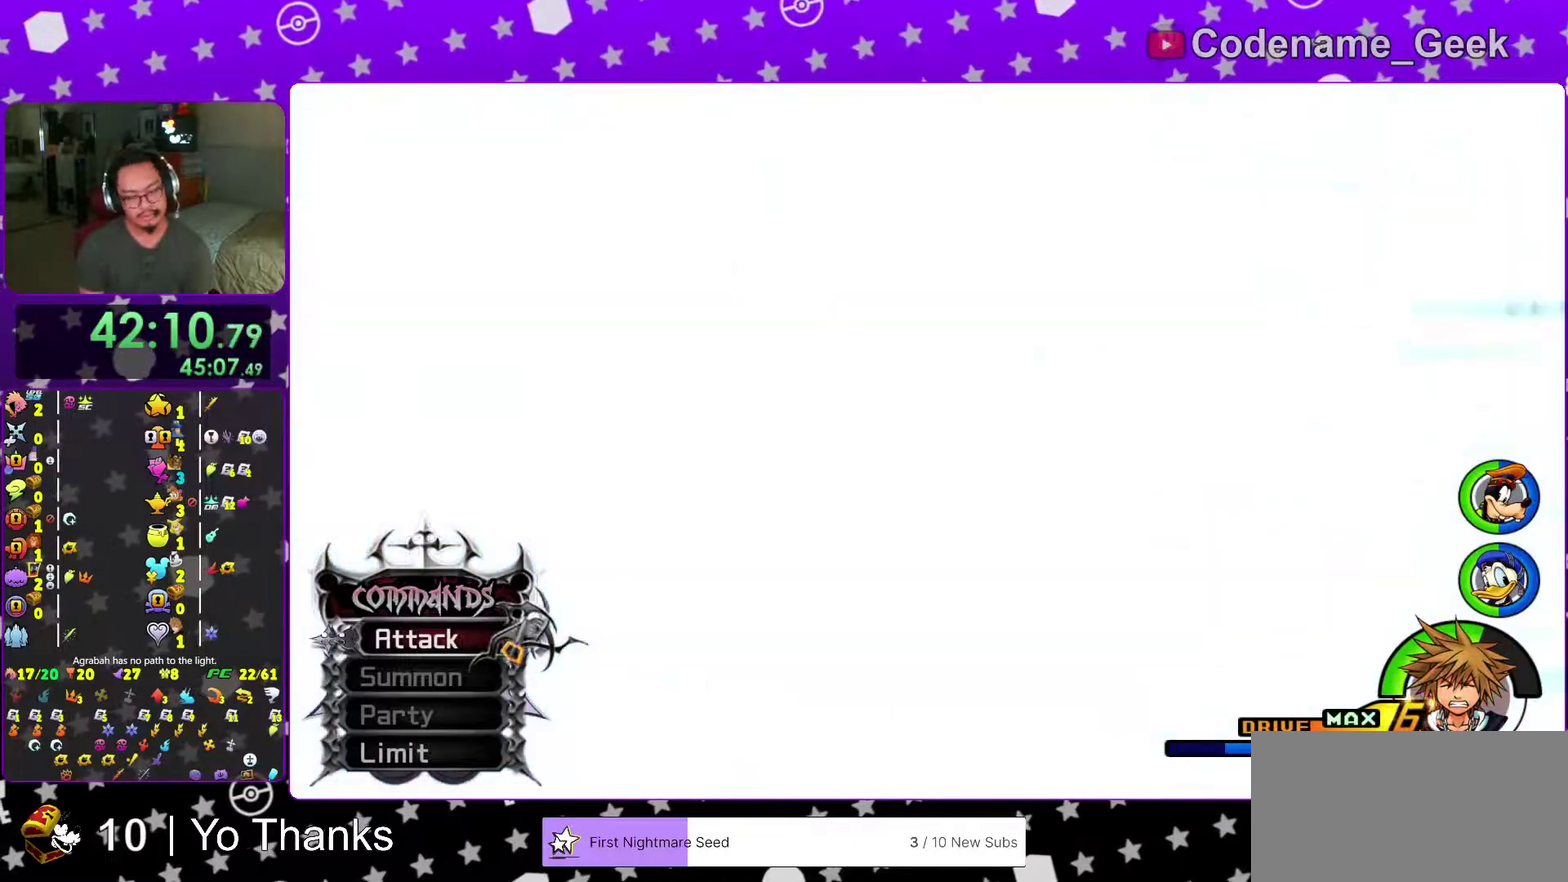
{"dt_ms": 700, "buttons": ["B"], "left_stick": "up", "right_stick": "center"}